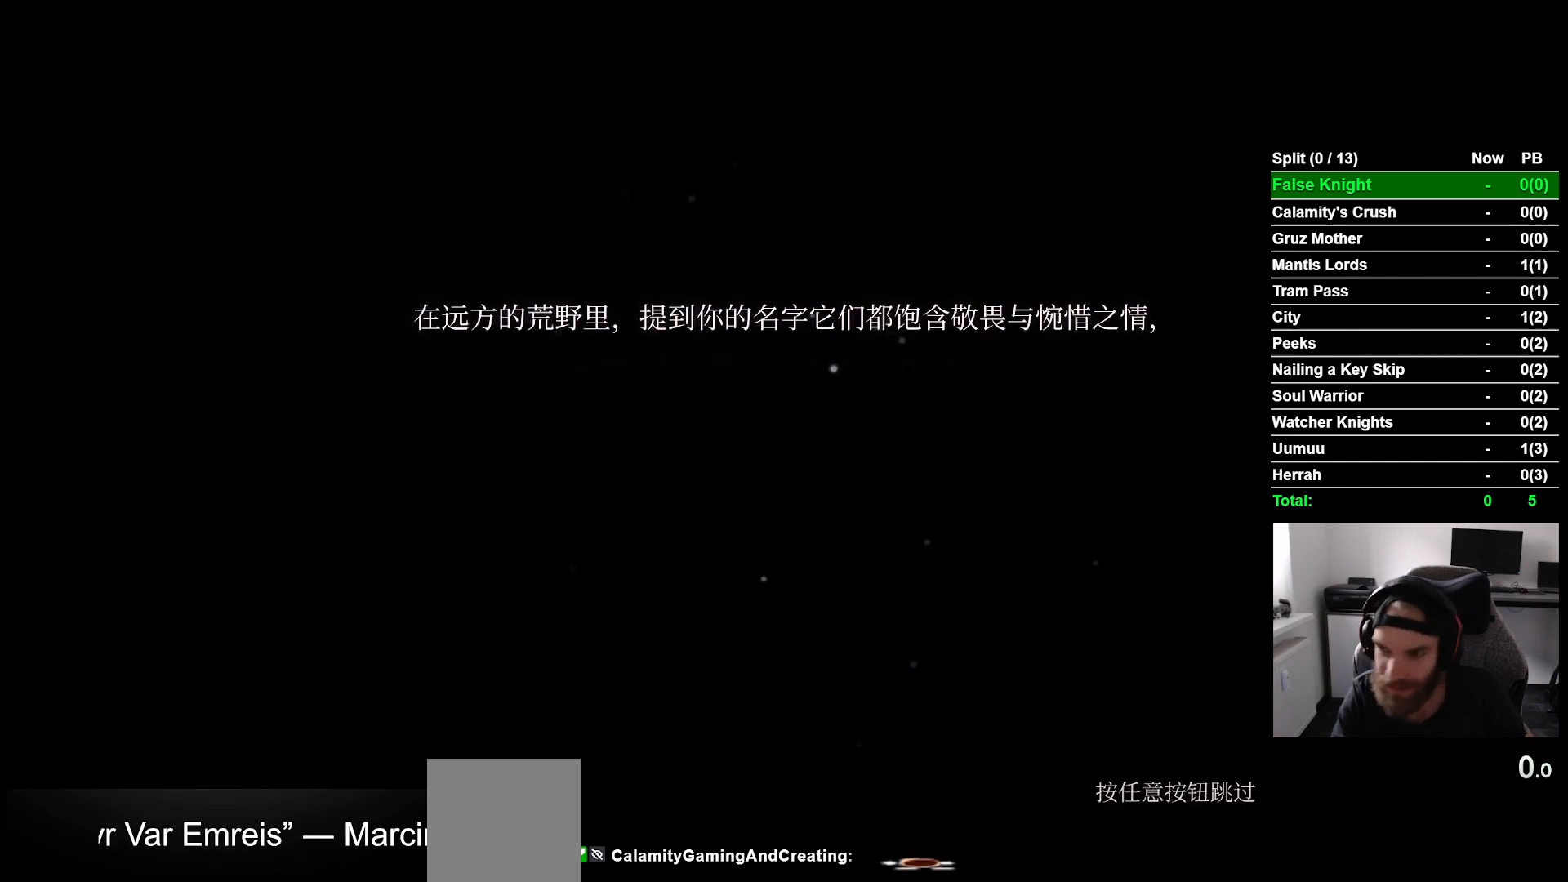
Gameplay with a controller (PlayStation layout); each line is a JSON object with the inputs held at the frame after it. "events" lists button and stick changes between this image and that frame as [ms after this image, input, new state], when the widget could be followed in between.
{"buttons": ["CROSS"], "left_stick": "center", "right_stick": "center", "events": [[67, "CROSS", "up"], [150, "CROSS", "down"], [283, "CROSS", "up"], [400, "CROSS", "down"]]}
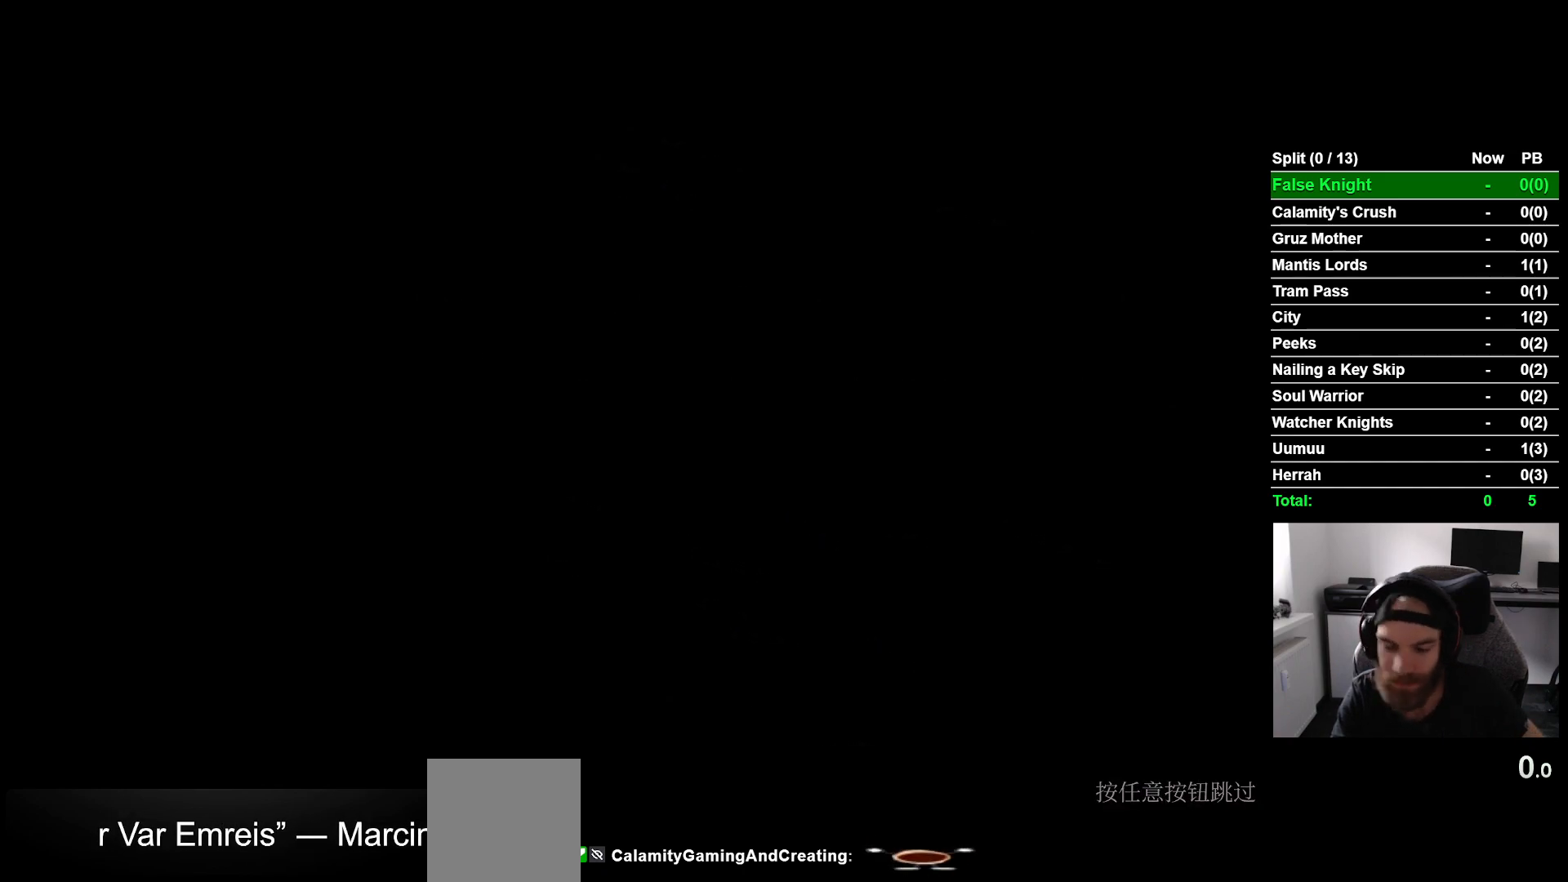
{"buttons": [], "left_stick": "center", "right_stick": "center", "events": [[17, "CROSS", "up"], [150, "CROSS", "down"], [250, "CROSS", "up"], [350, "CROSS", "down"], [467, "CROSS", "up"]]}
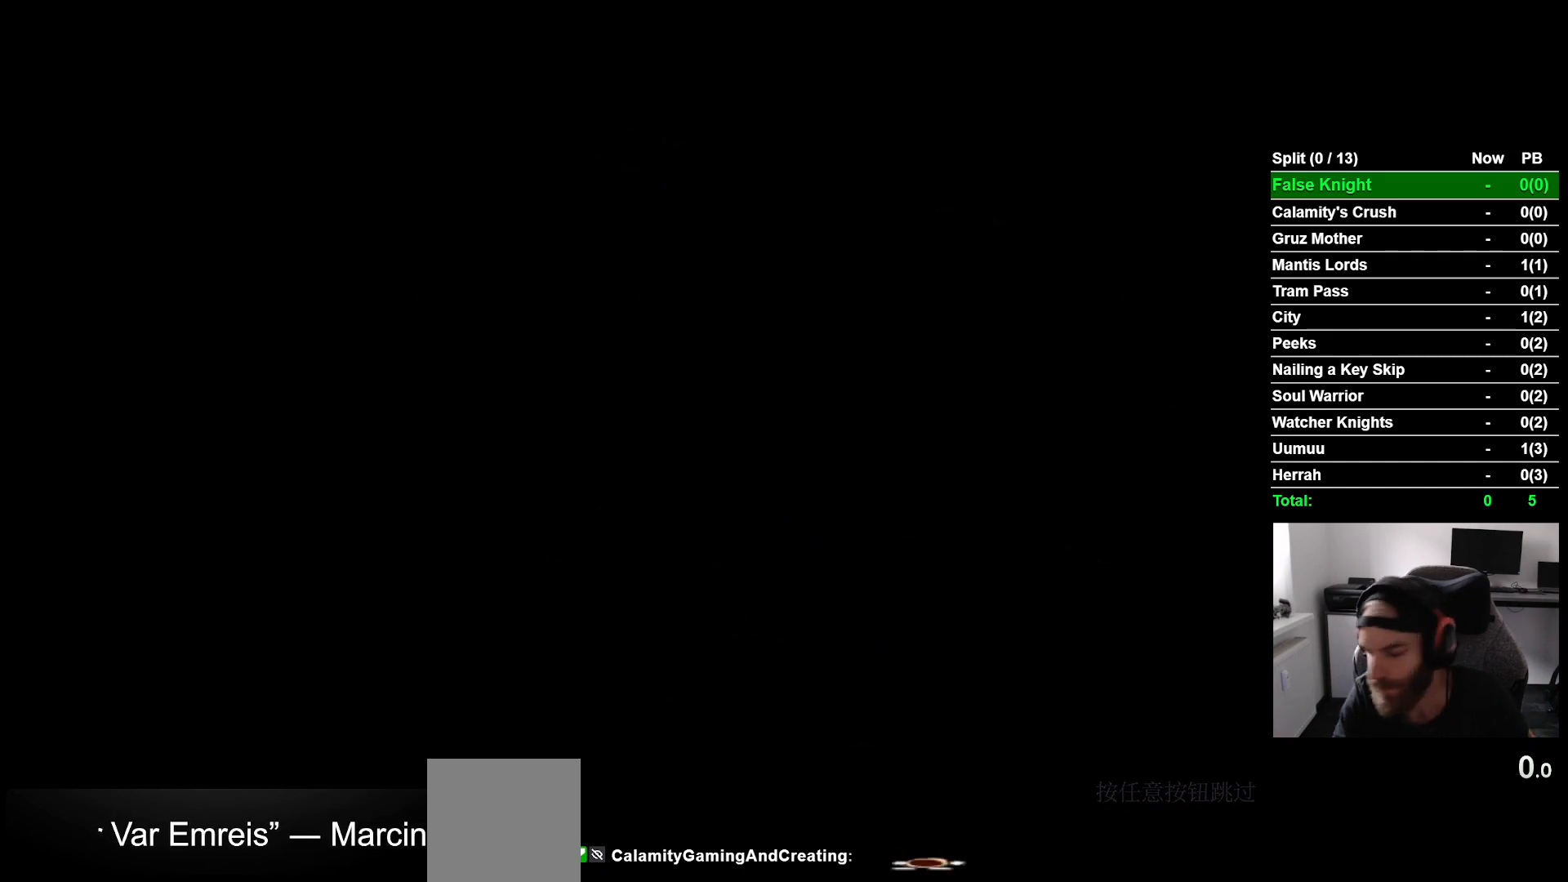
{"buttons": ["CROSS"], "left_stick": "center", "right_stick": "center", "events": [[83, "CROSS", "down"], [183, "CROSS", "up"], [300, "CROSS", "down"], [383, "CROSS", "up"], [500, "CROSS", "down"]]}
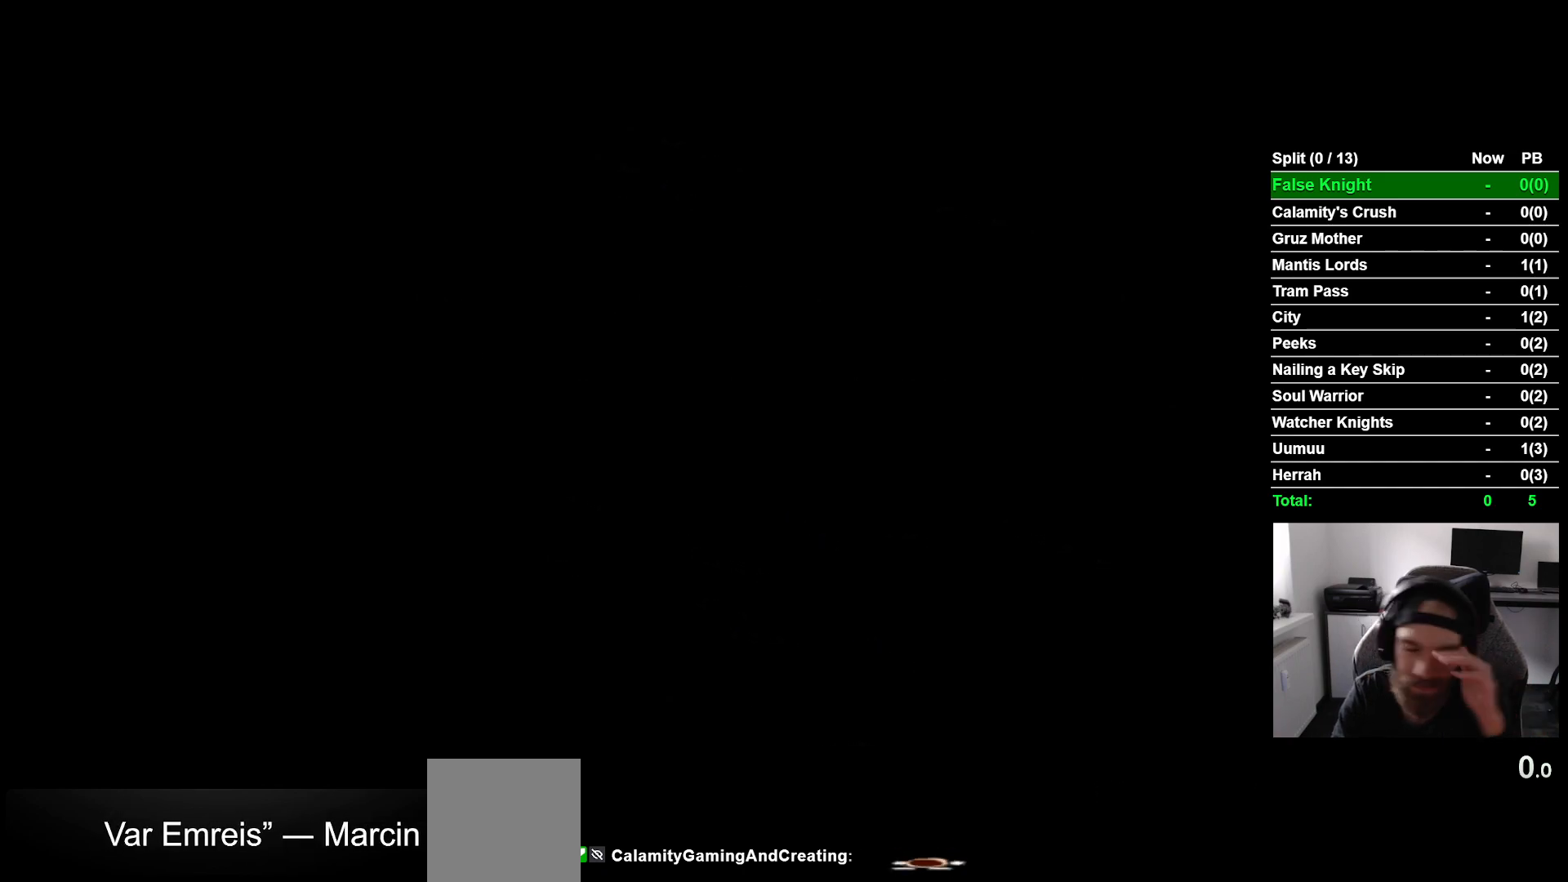
{"buttons": ["CROSS"], "left_stick": "center", "right_stick": "center", "events": [[133, "CROSS", "up"], [250, "CROSS", "down"], [383, "CROSS", "up"], [483, "CROSS", "down"]]}
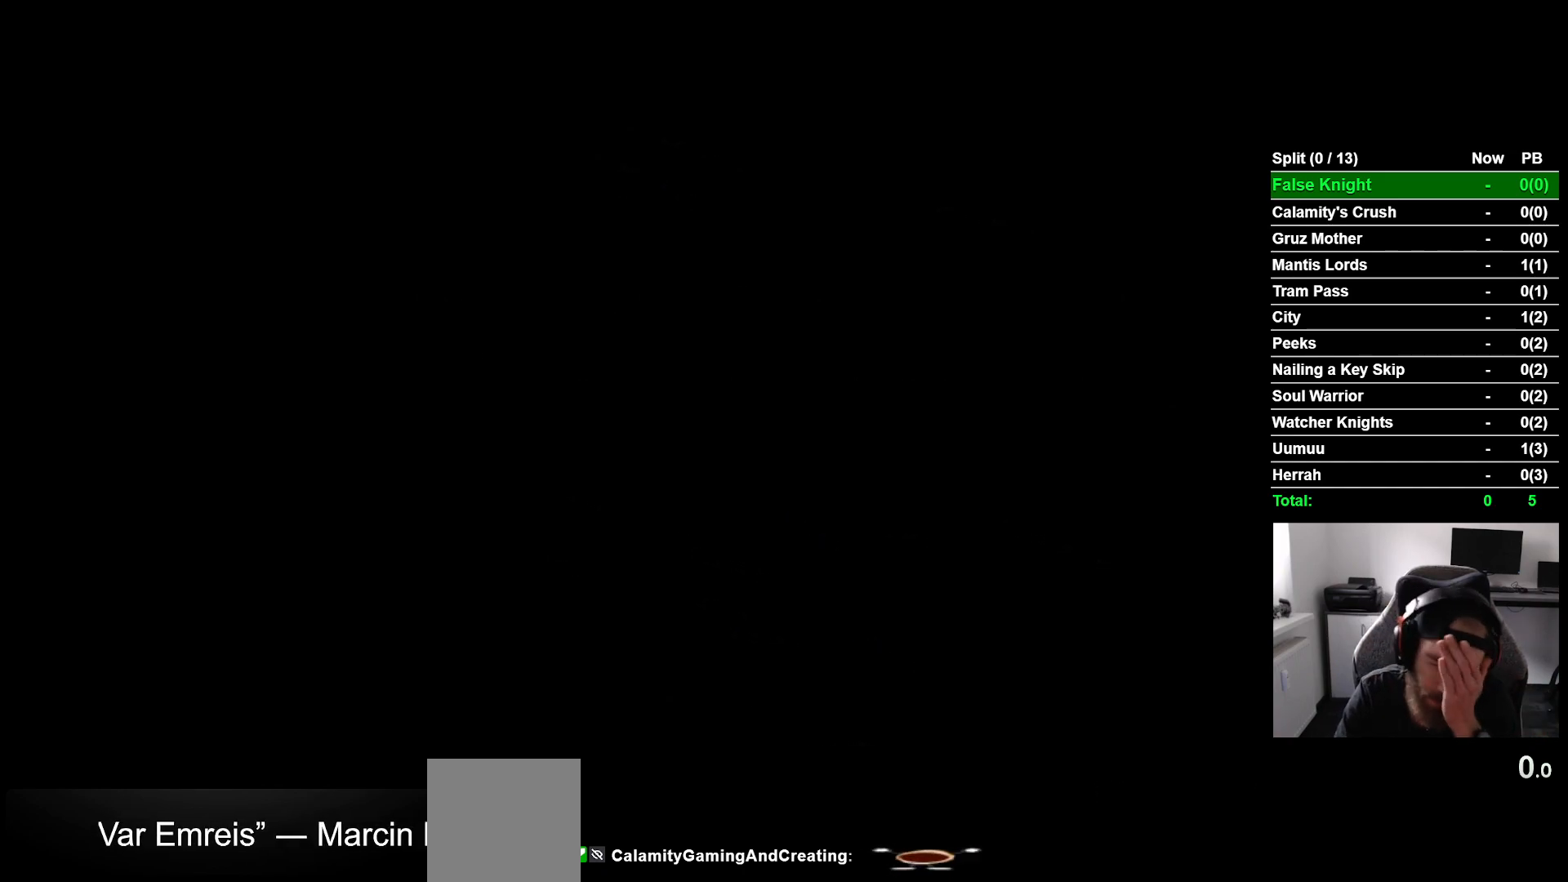
{"buttons": ["CROSS"], "left_stick": "center", "right_stick": "center", "events": [[133, "CROSS", "up"], [217, "CROSS", "down"], [383, "CROSS", "up"], [467, "CROSS", "down"]]}
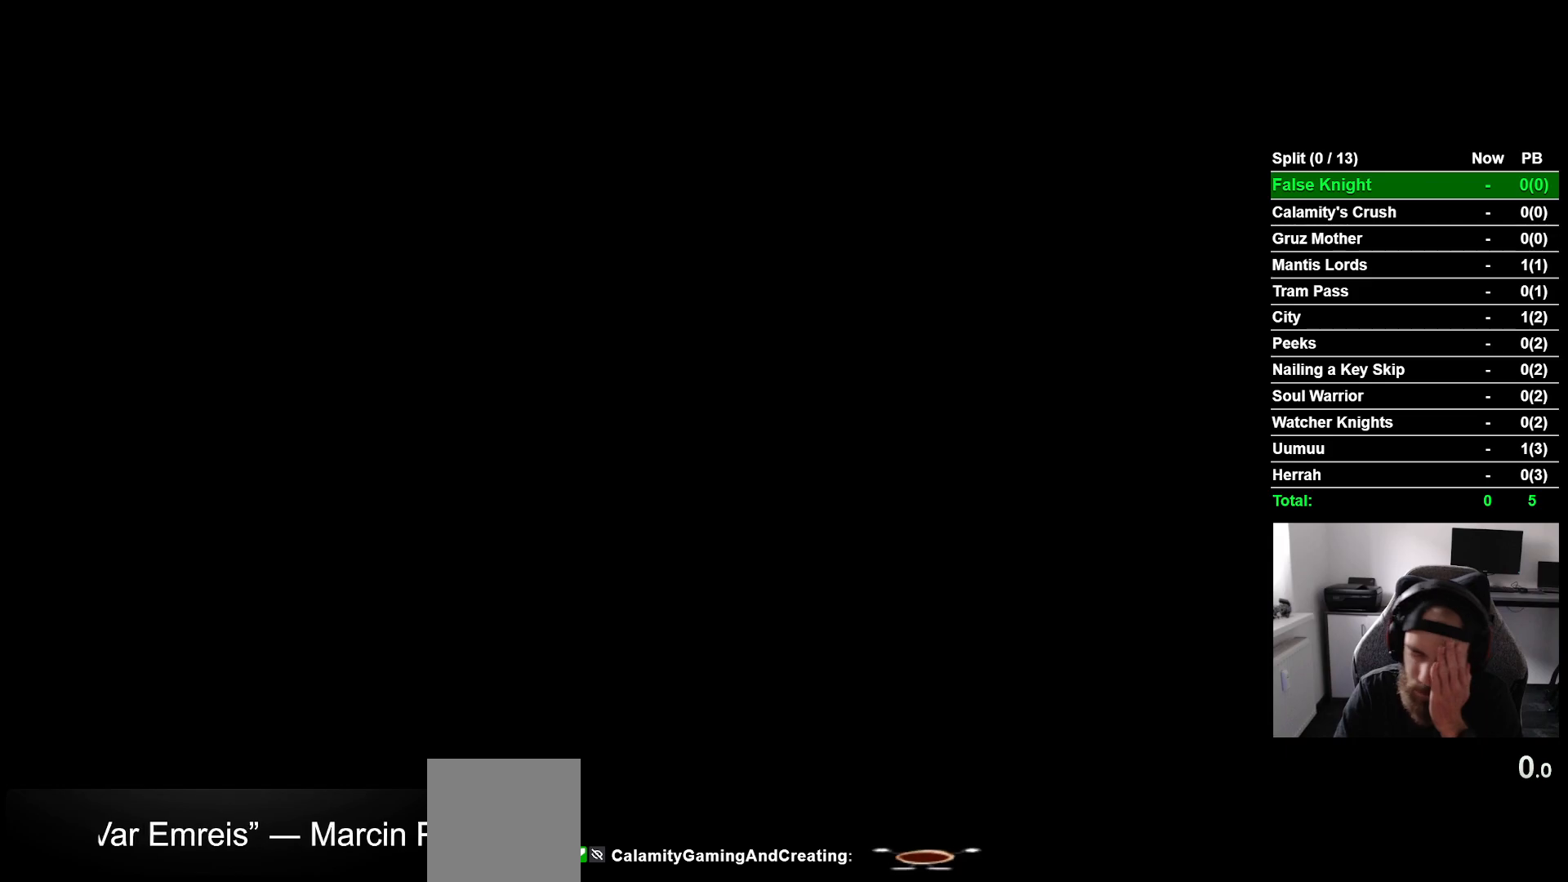
{"buttons": ["CROSS"], "left_stick": "center", "right_stick": "center", "events": [[117, "CROSS", "up"], [217, "CROSS", "down"], [383, "CROSS", "up"], [467, "CROSS", "down"]]}
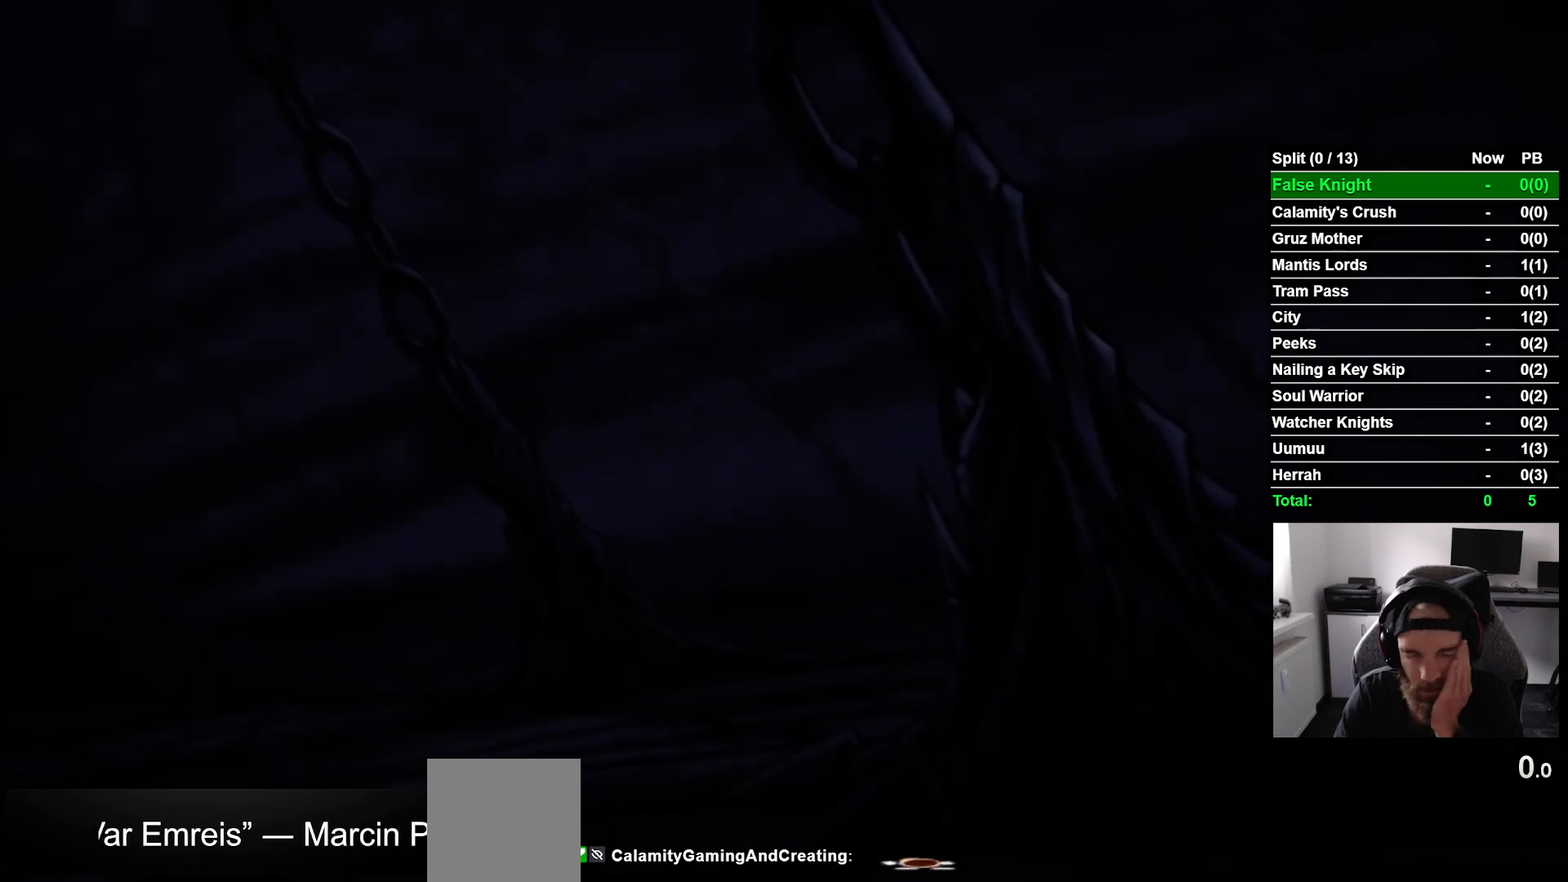
{"buttons": ["CROSS"], "left_stick": "center", "right_stick": "center", "events": [[117, "CROSS", "up"], [217, "CROSS", "down"], [367, "CROSS", "up"], [433, "CROSS", "down"]]}
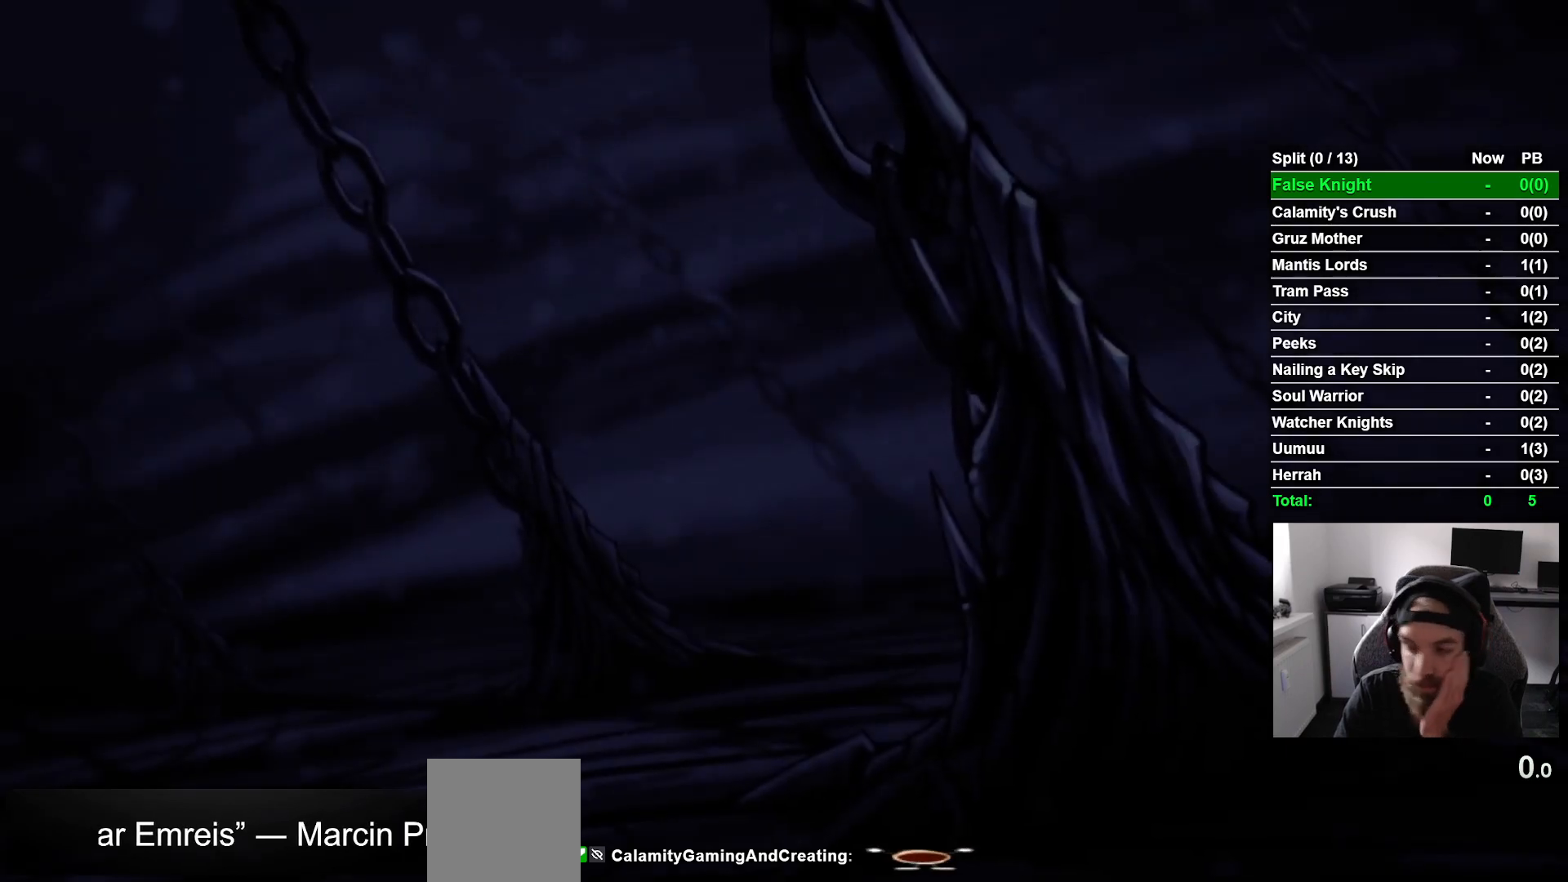
{"buttons": [], "left_stick": "center", "right_stick": "center", "events": [[50, "CROSS", "up"], [150, "CROSS", "down"], [250, "CROSS", "up"], [367, "CROSS", "down"], [467, "CROSS", "up"]]}
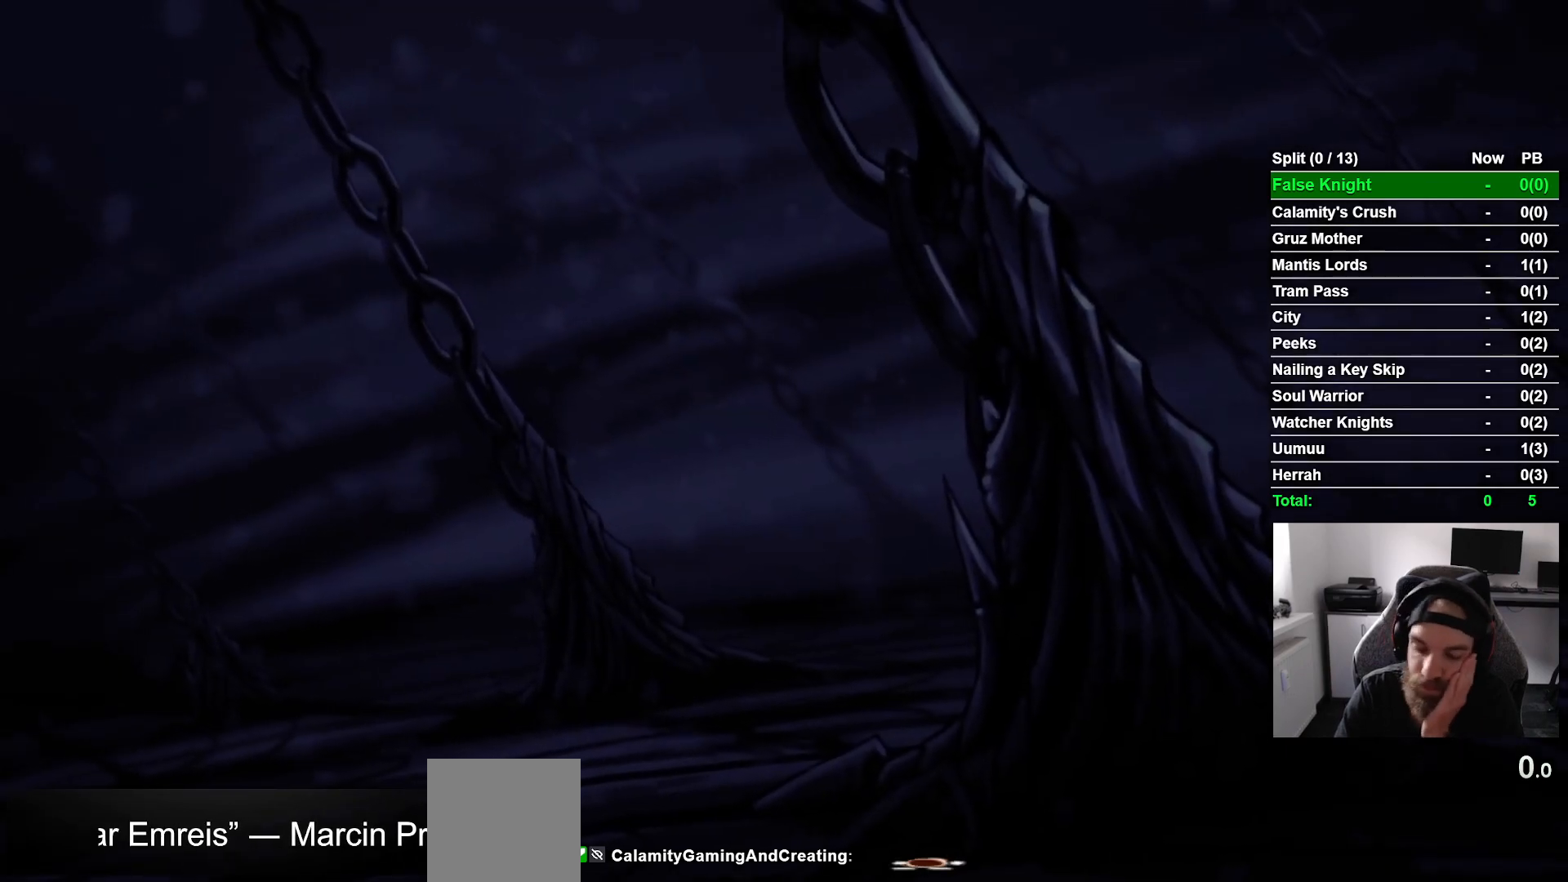
{"buttons": ["CROSS"], "left_stick": "center", "right_stick": "center", "events": [[50, "CROSS", "down"], [133, "CROSS", "up"], [250, "CROSS", "down"], [367, "CROSS", "up"], [450, "CROSS", "down"]]}
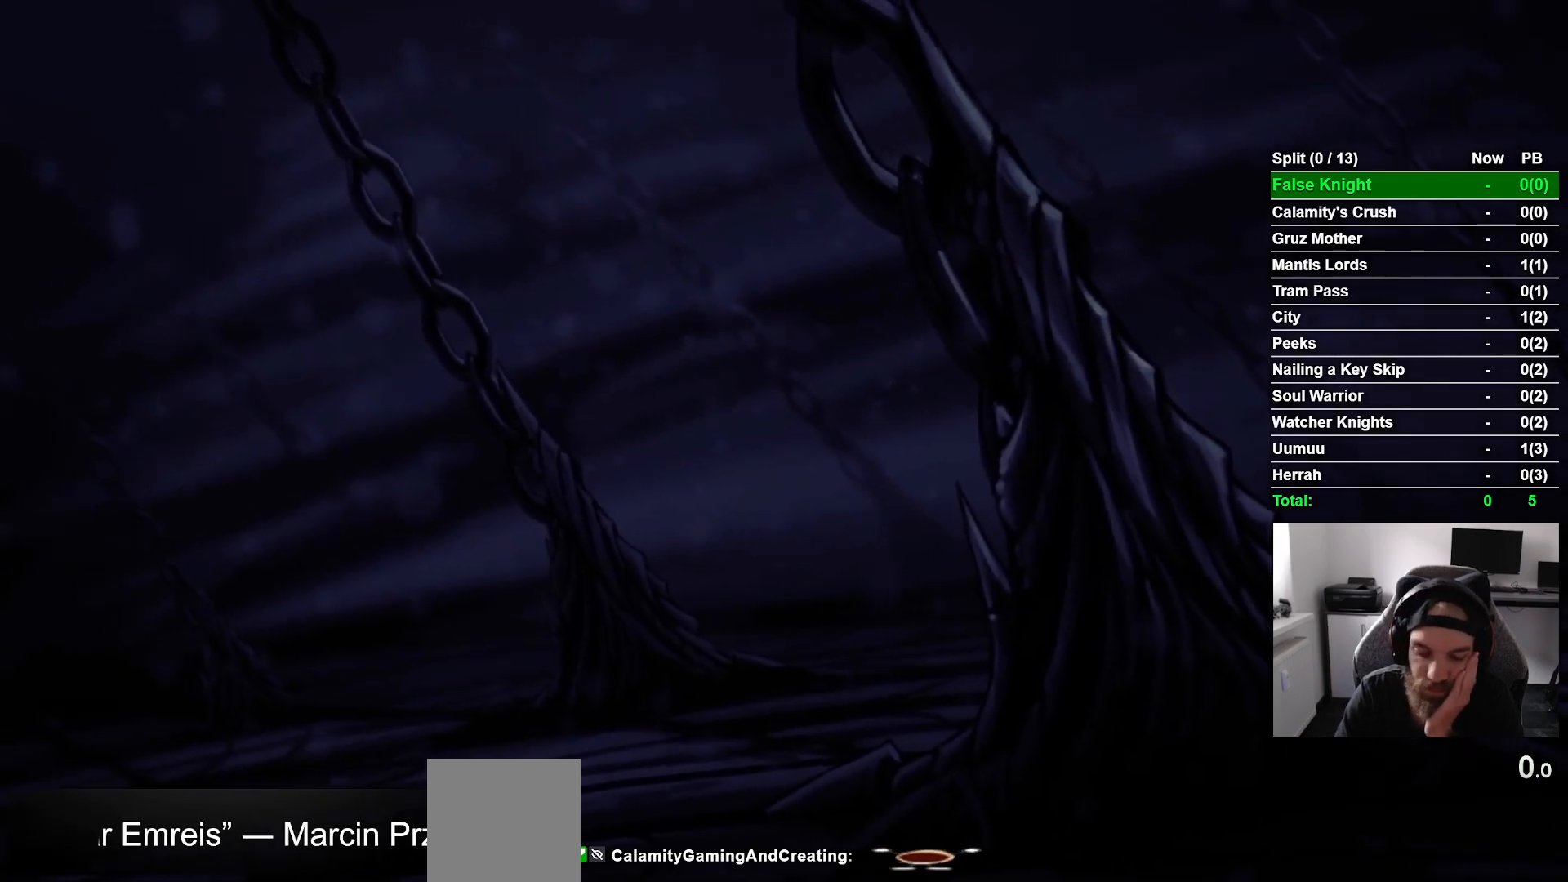
{"buttons": [], "left_stick": "center", "right_stick": "center", "events": [[33, "CROSS", "up"], [133, "CROSS", "down"], [233, "CROSS", "up"], [317, "CROSS", "down"], [433, "CROSS", "up"]]}
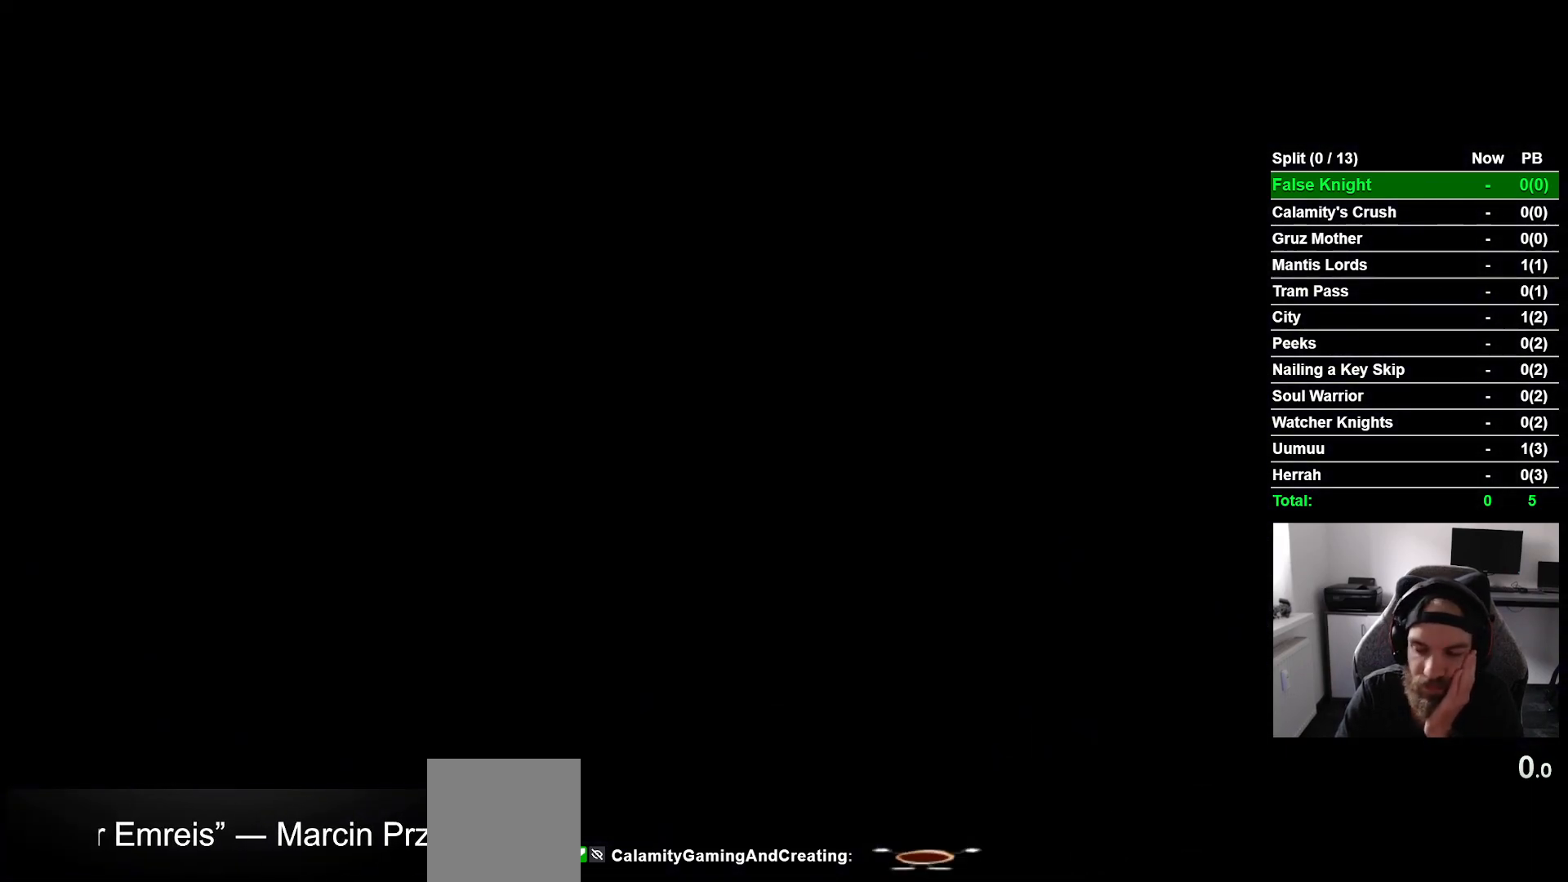
{"buttons": ["CROSS"], "left_stick": "center", "right_stick": "center", "events": [[33, "CROSS", "down"], [150, "CROSS", "up"], [250, "CROSS", "down"], [350, "CROSS", "up"], [450, "CROSS", "down"]]}
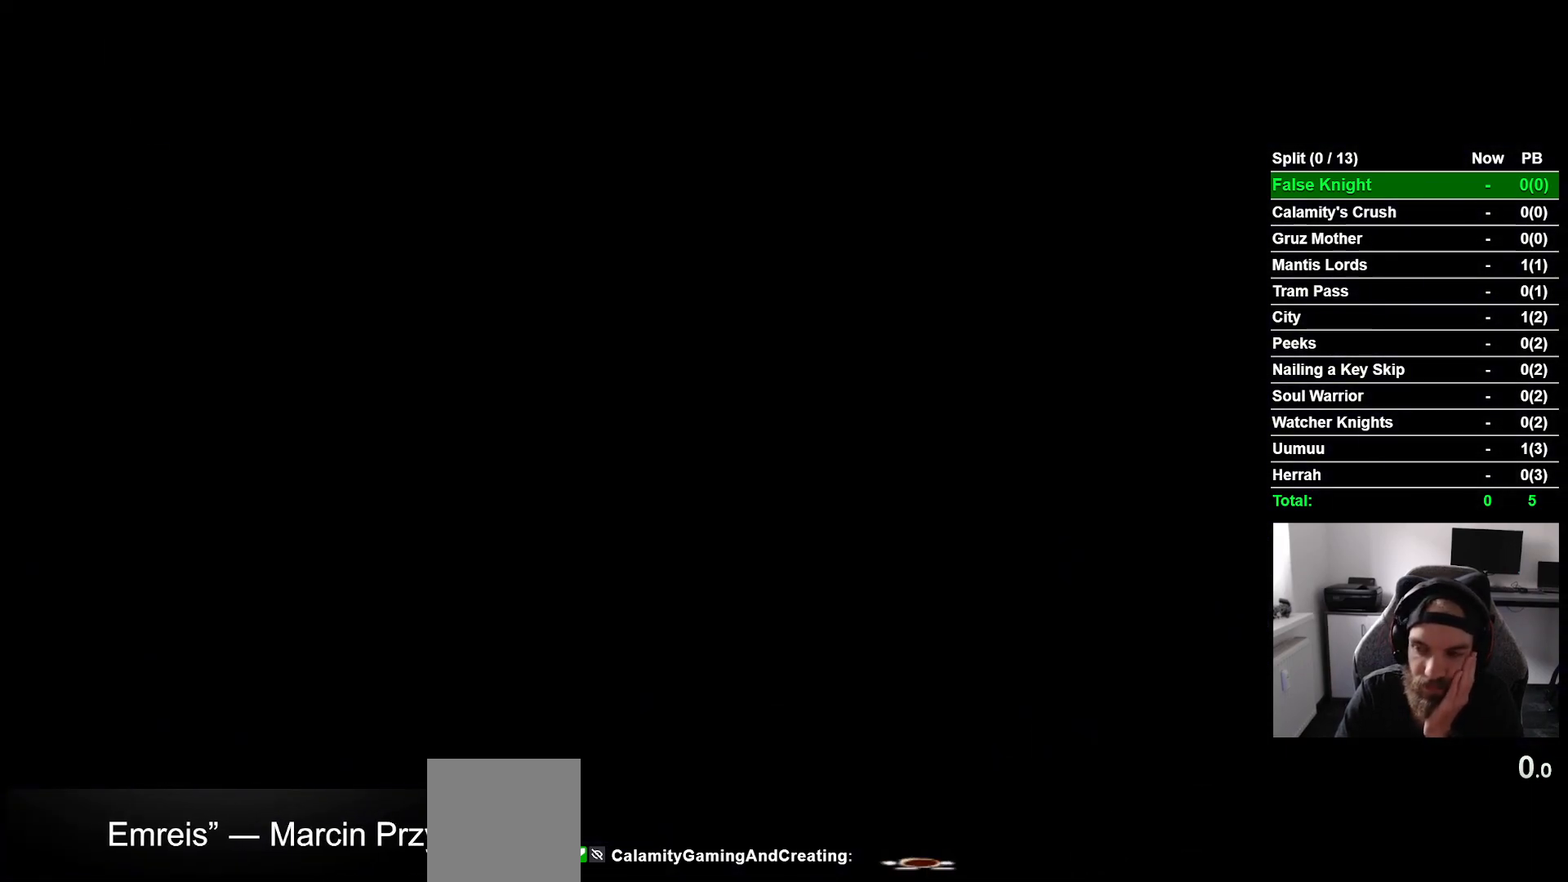
{"buttons": [], "left_stick": "center", "right_stick": "center", "events": [[33, "CROSS", "up"], [117, "CROSS", "down"], [217, "CROSS", "up"], [333, "CROSS", "down"], [417, "CROSS", "up"]]}
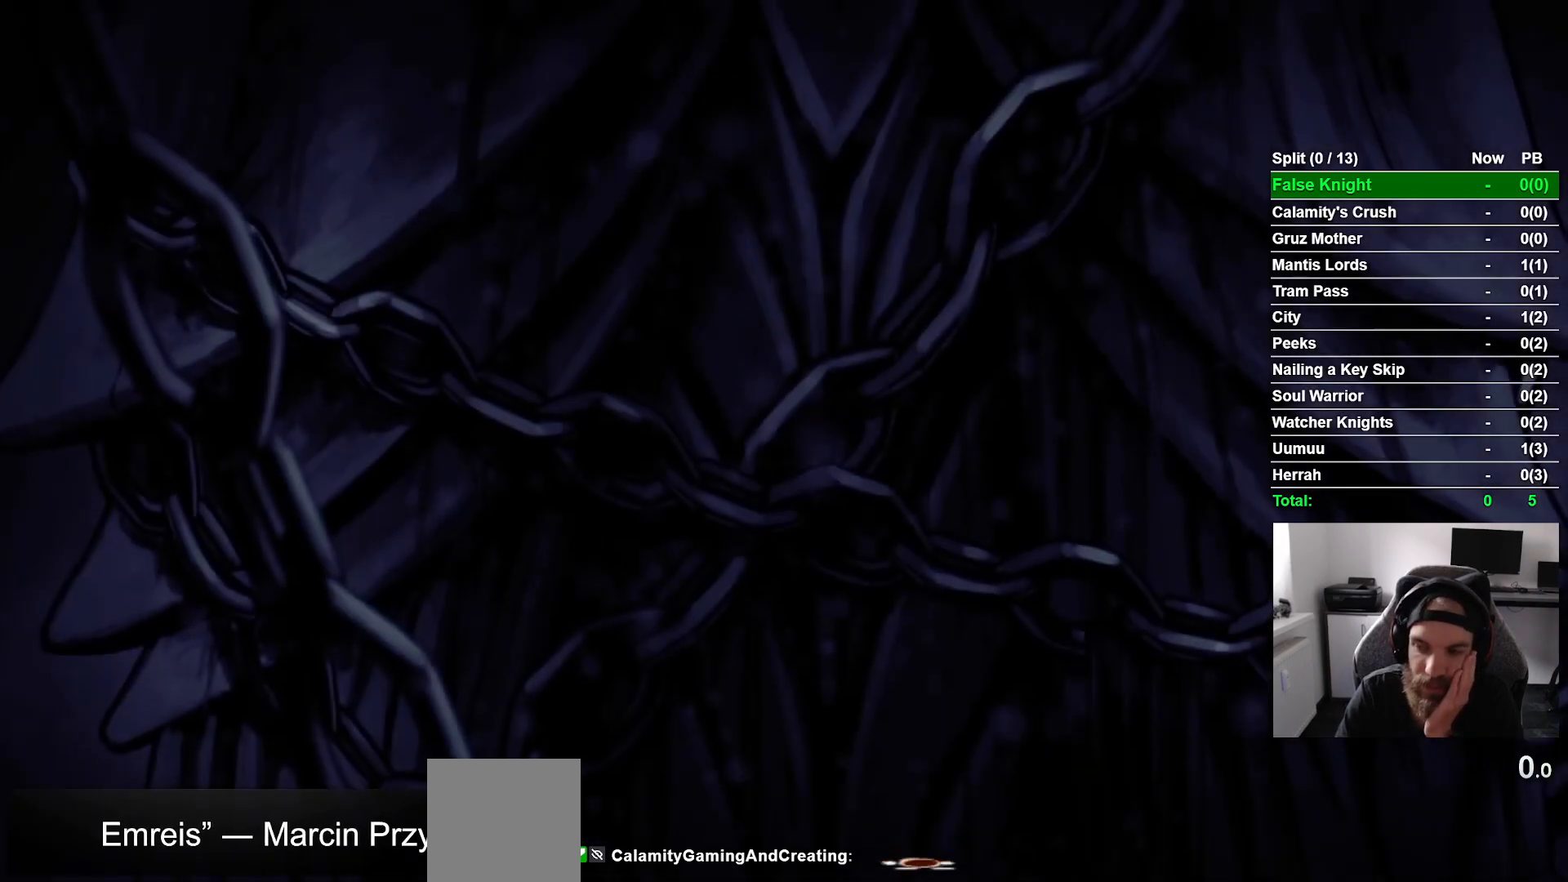
{"buttons": ["CROSS"], "left_stick": "center", "right_stick": "center", "events": [[33, "CROSS", "down"], [100, "CROSS", "up"], [217, "CROSS", "down"], [317, "CROSS", "up"], [417, "CROSS", "down"]]}
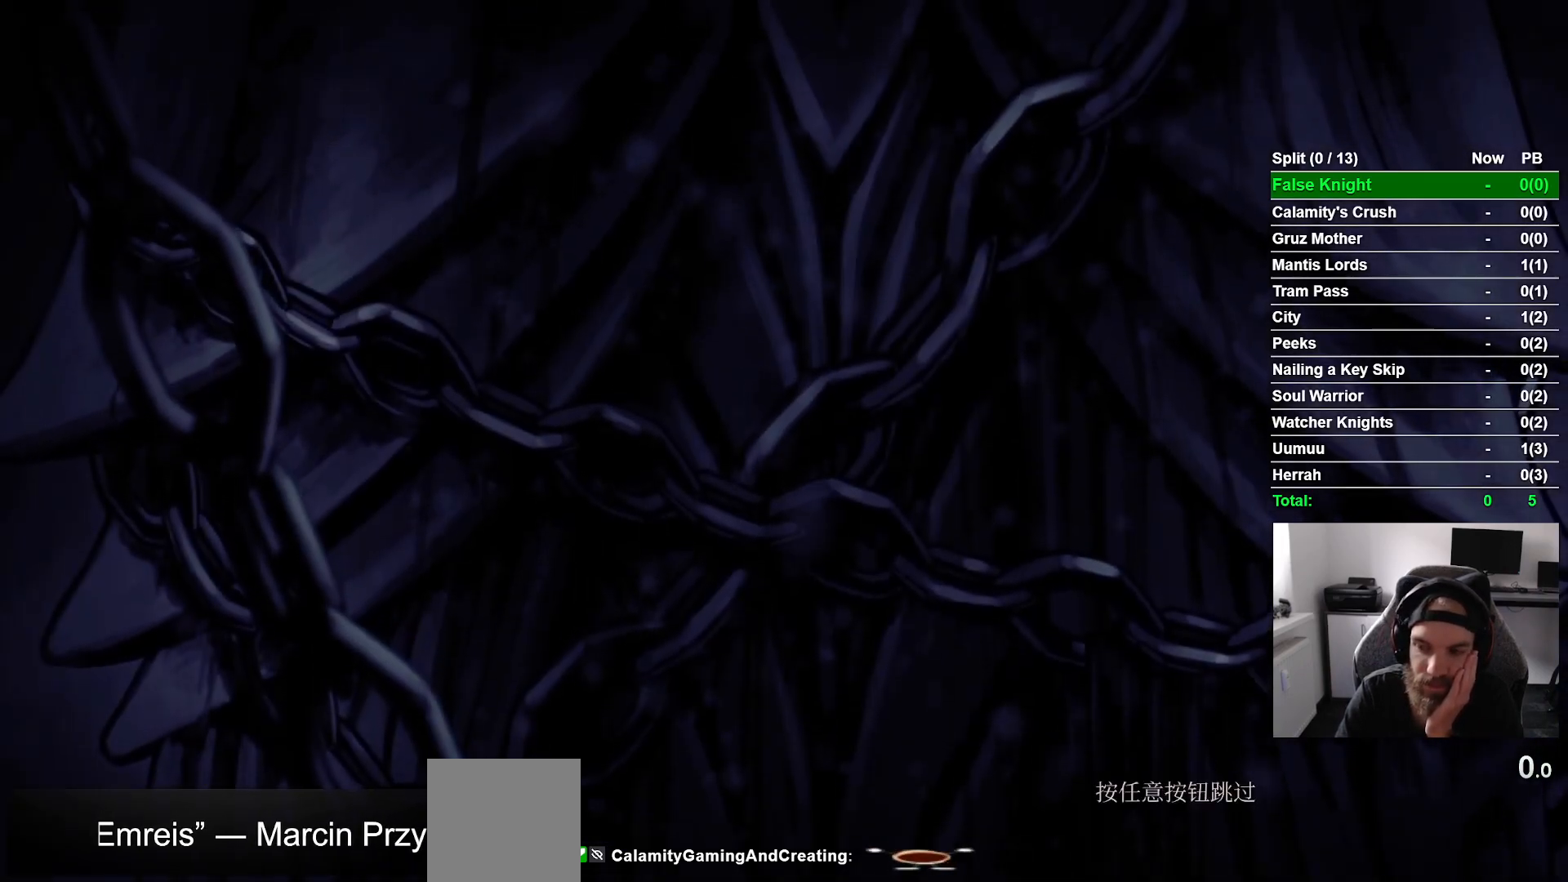
{"buttons": [], "left_stick": "center", "right_stick": "center", "events": [[17, "CROSS", "up"], [117, "CROSS", "down"], [233, "CROSS", "up"], [333, "CROSS", "down"], [433, "CROSS", "up"]]}
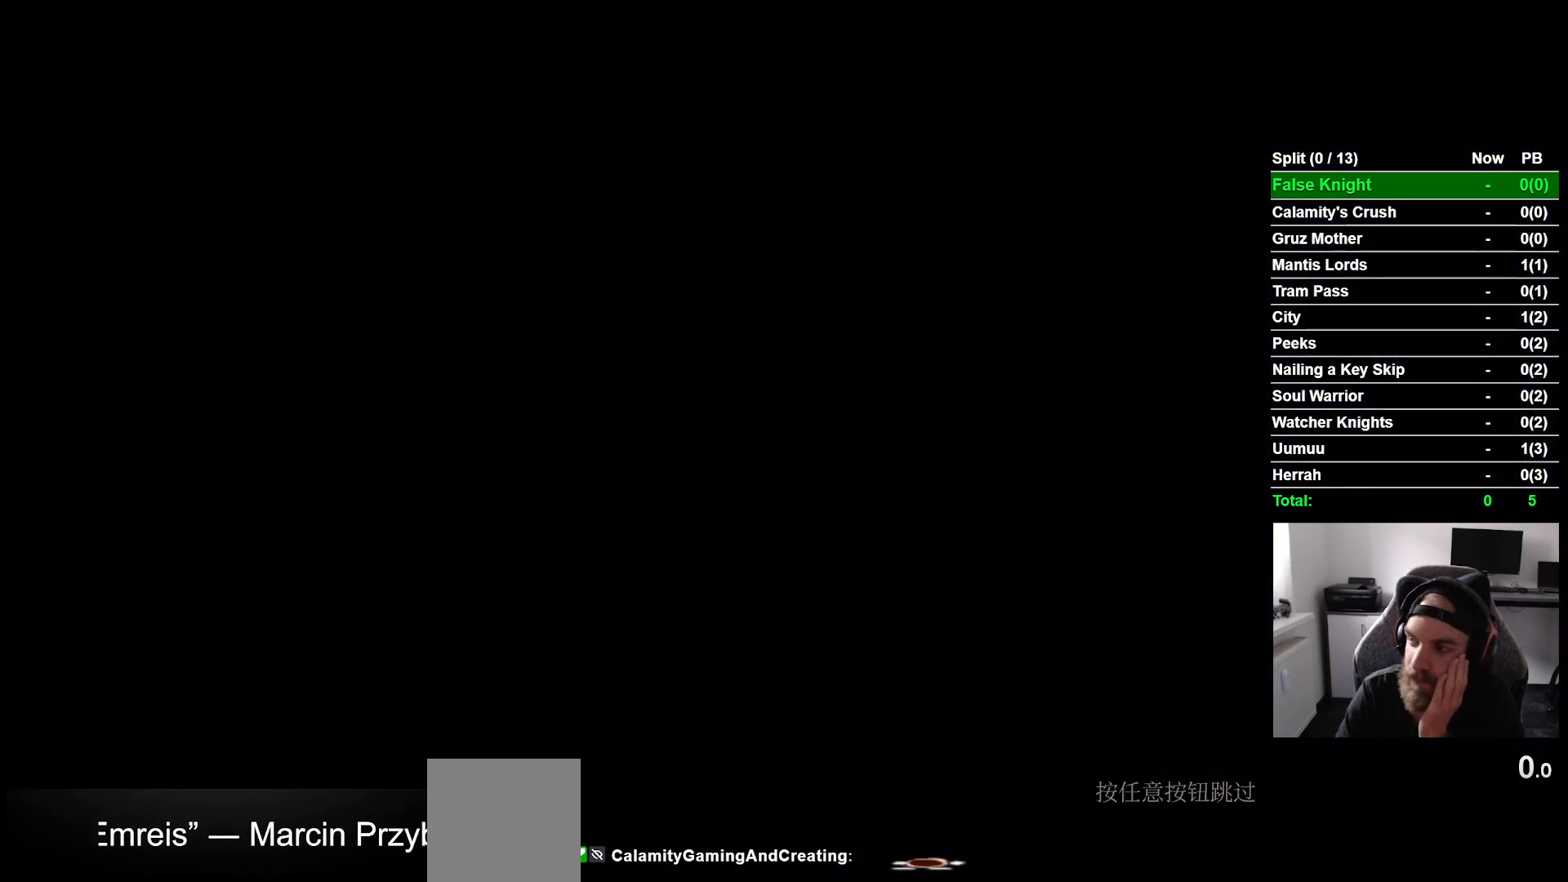
{"buttons": ["CROSS"], "left_stick": "center", "right_stick": "center", "events": [[33, "CROSS", "down"], [150, "CROSS", "up"], [267, "CROSS", "down"], [383, "CROSS", "up"], [500, "CROSS", "down"]]}
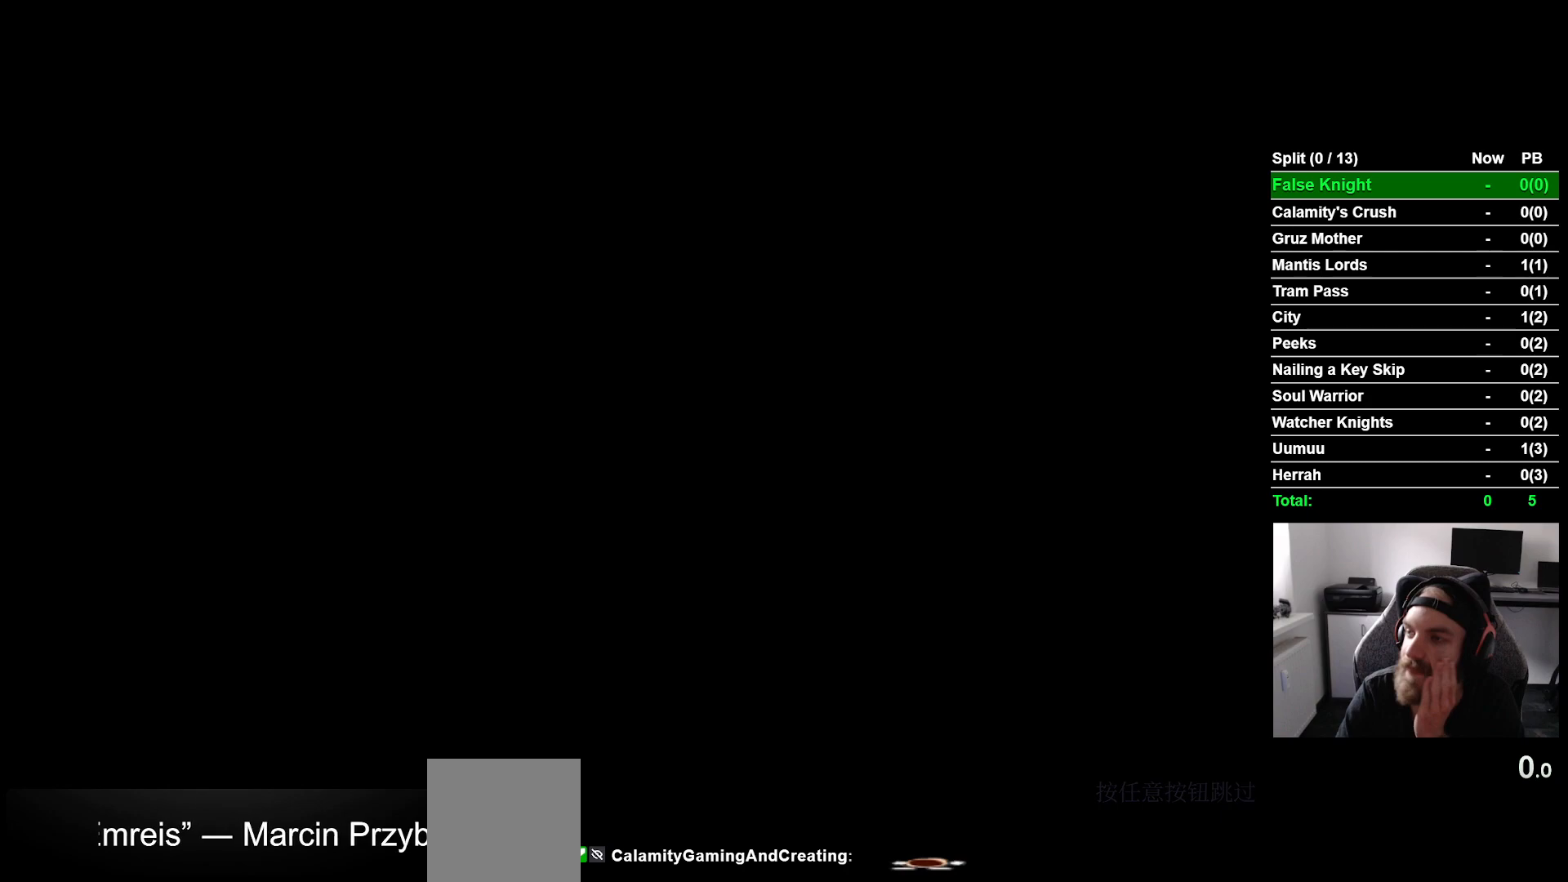
{"buttons": ["CROSS"], "left_stick": "center", "right_stick": "center", "events": [[133, "CROSS", "up"], [217, "CROSS", "down"], [350, "CROSS", "up"], [483, "CROSS", "down"]]}
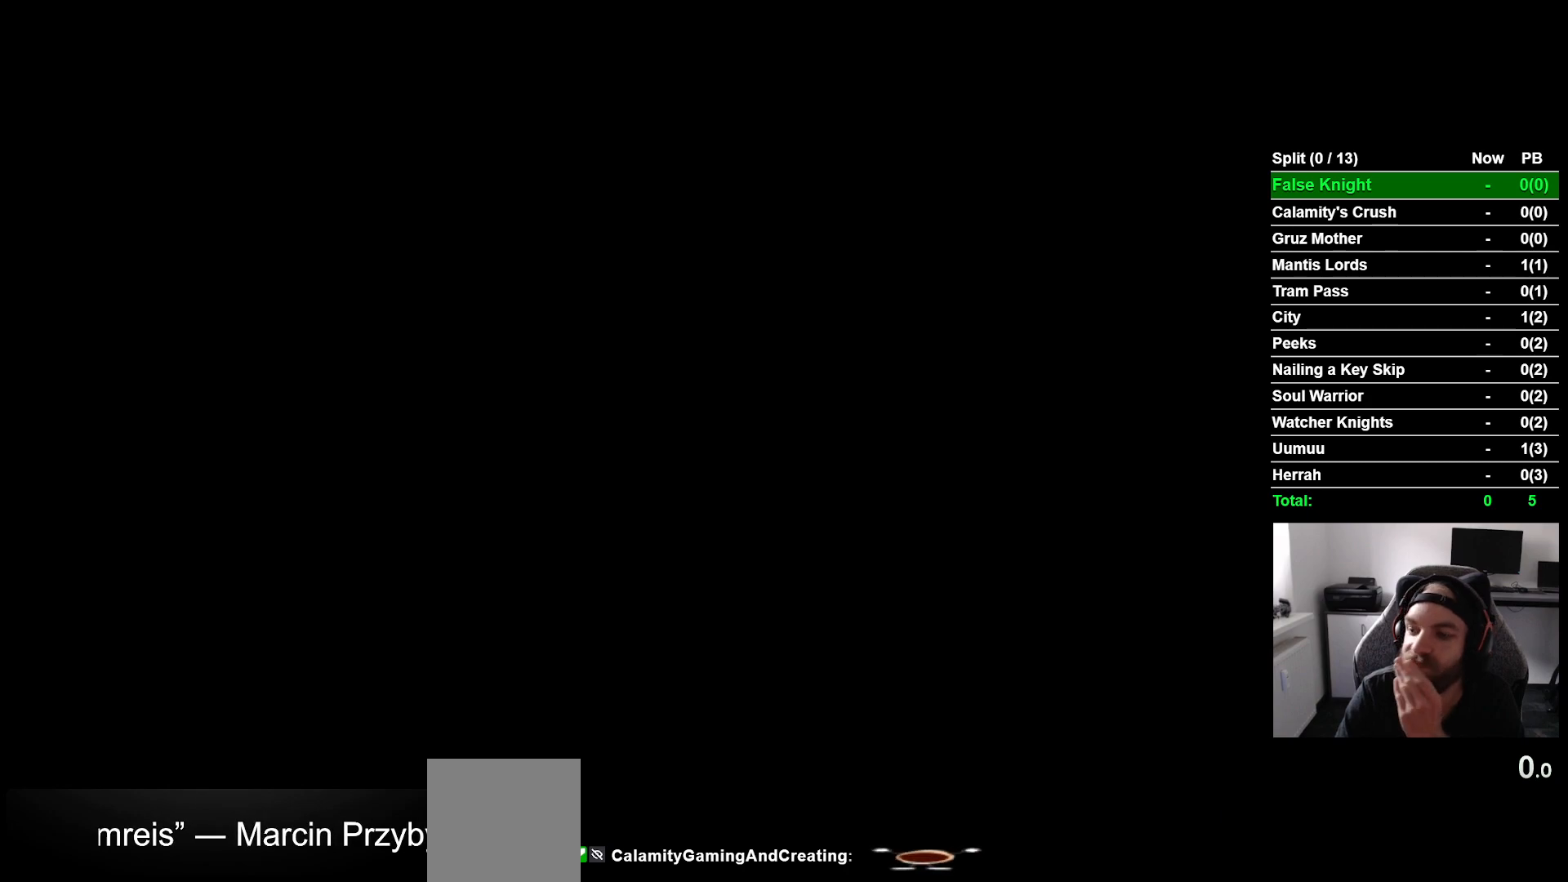
{"buttons": ["CROSS"], "left_stick": "center", "right_stick": "center", "events": [[100, "CROSS", "up"], [217, "CROSS", "down"], [350, "CROSS", "up"], [483, "CROSS", "down"]]}
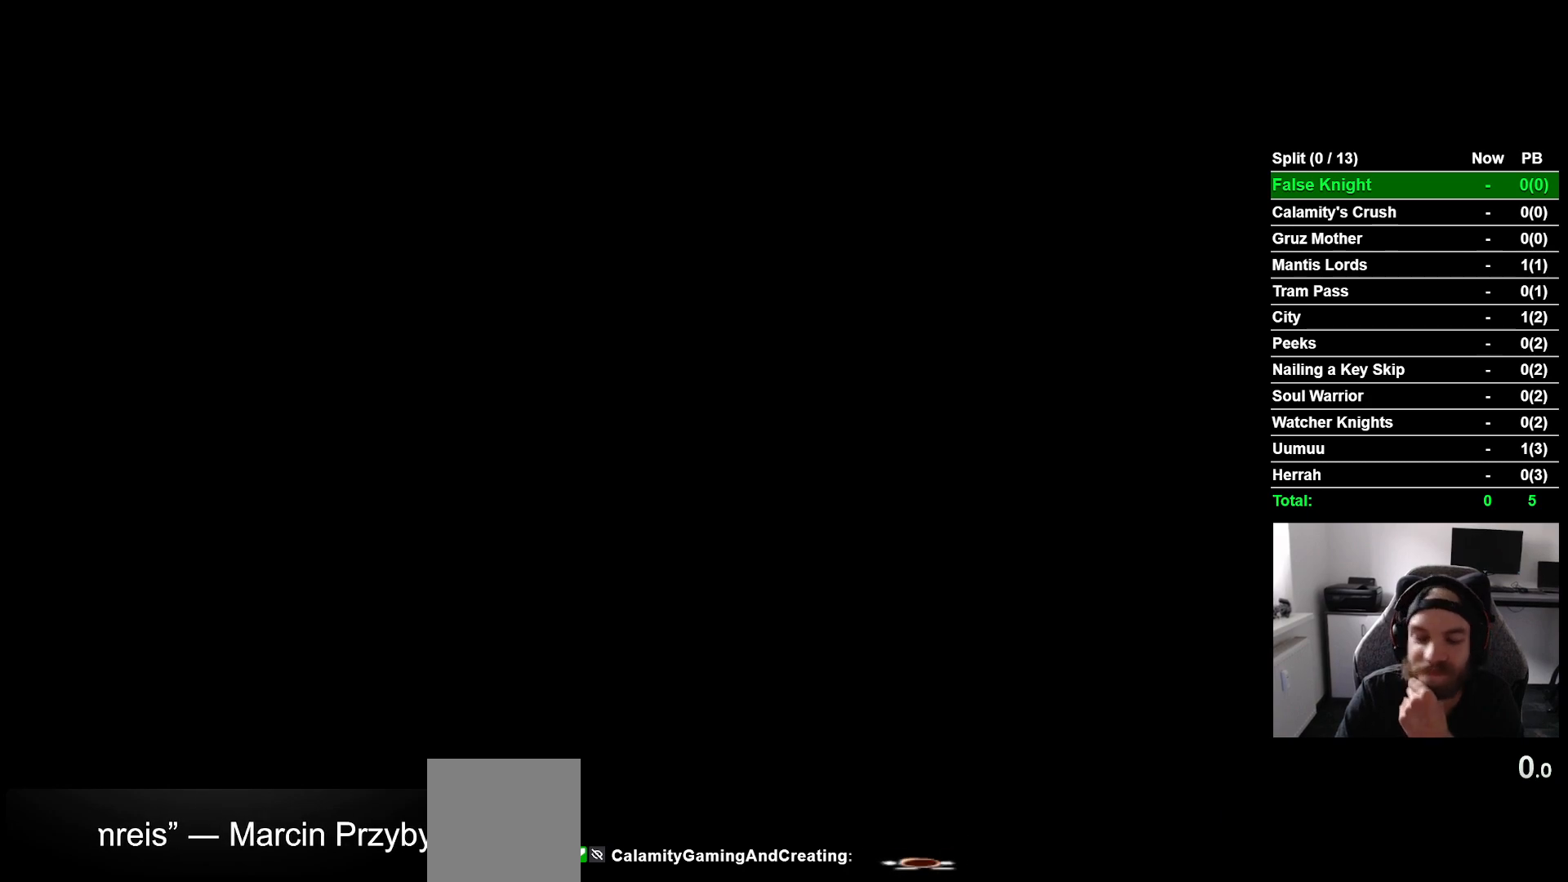
{"buttons": ["CROSS"], "left_stick": "center", "right_stick": "center", "events": [[100, "CROSS", "up"], [233, "CROSS", "down"], [350, "CROSS", "up"], [467, "CROSS", "down"]]}
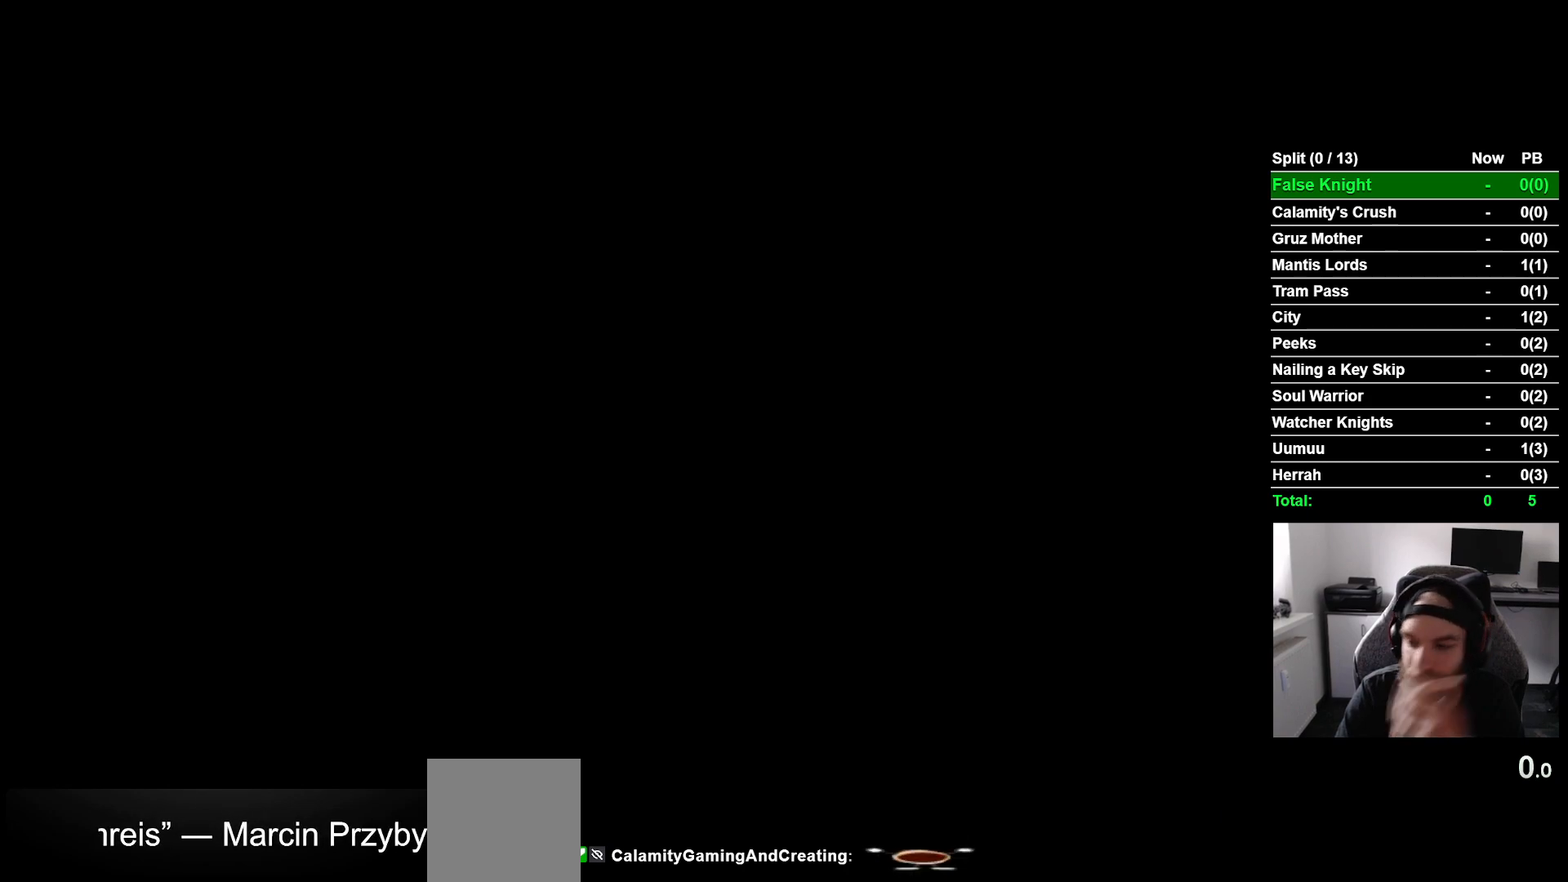
{"buttons": ["CROSS"], "left_stick": "center", "right_stick": "center", "events": [[83, "CROSS", "up"], [217, "CROSS", "down"], [300, "CROSS", "up"], [450, "CROSS", "down"]]}
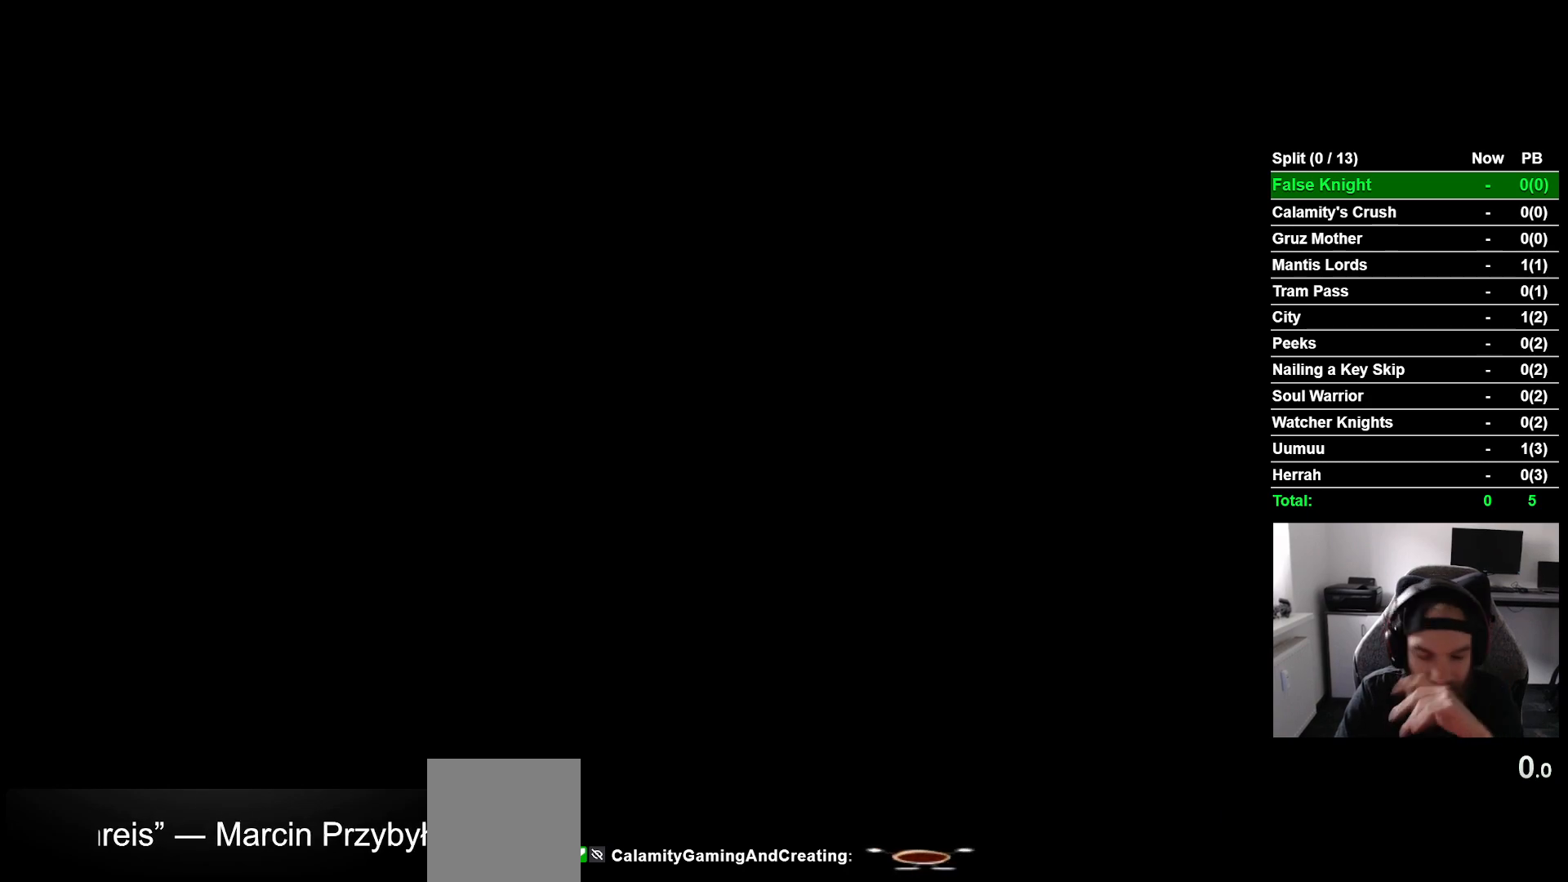
{"buttons": ["CROSS"], "left_stick": "center", "right_stick": "center", "events": [[50, "CROSS", "up"], [167, "CROSS", "down"], [283, "CROSS", "up"], [400, "CROSS", "down"]]}
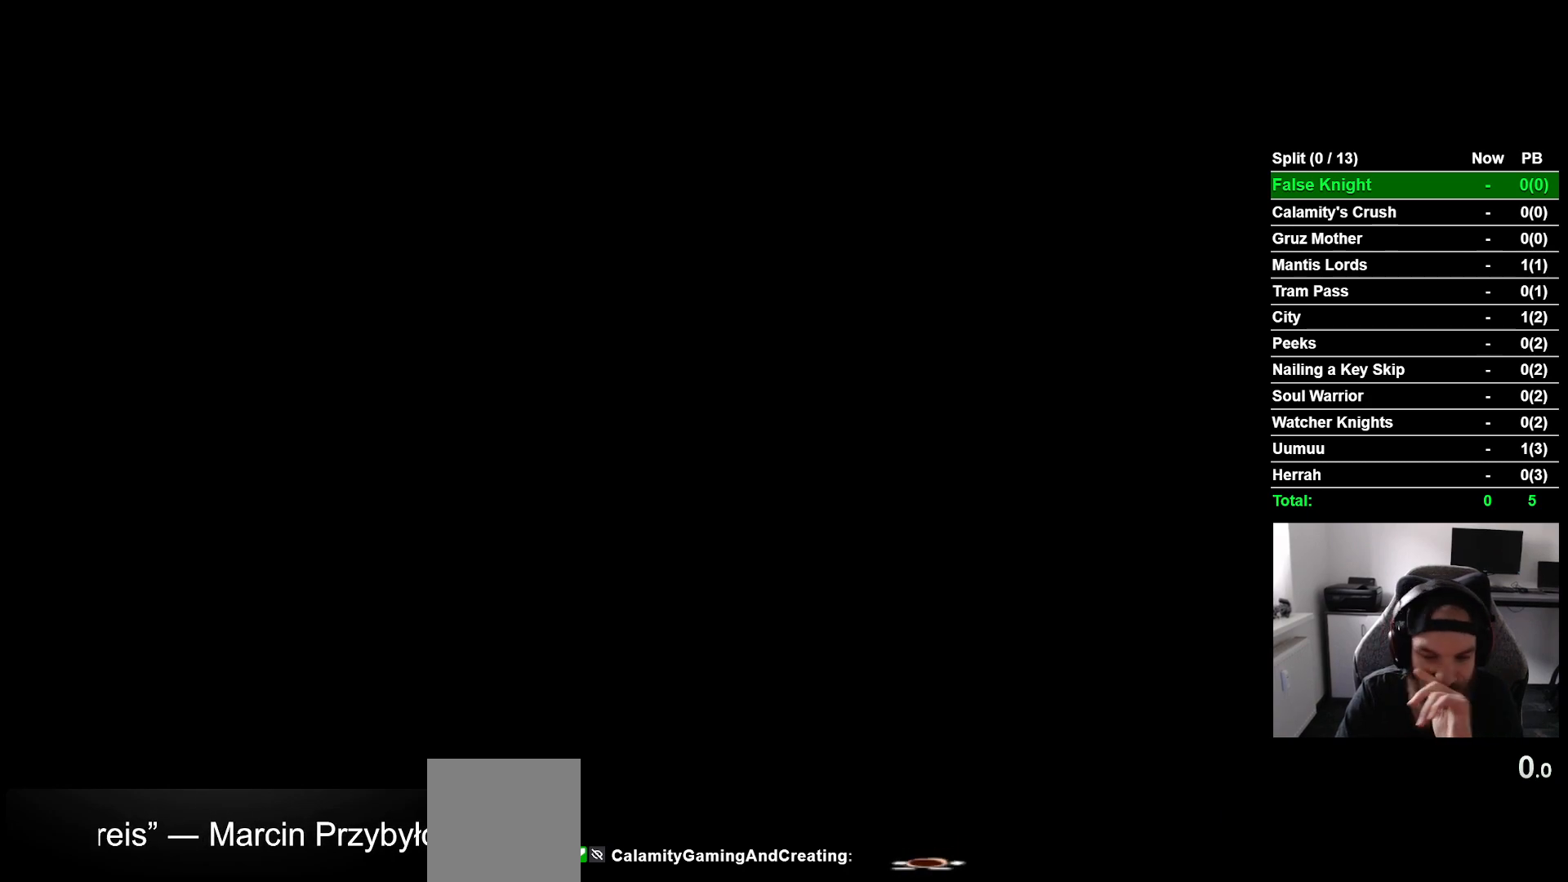
{"buttons": ["CROSS"], "left_stick": "center", "right_stick": "center", "events": [[50, "CROSS", "up"], [150, "CROSS", "down"], [267, "CROSS", "up"], [400, "CROSS", "down"]]}
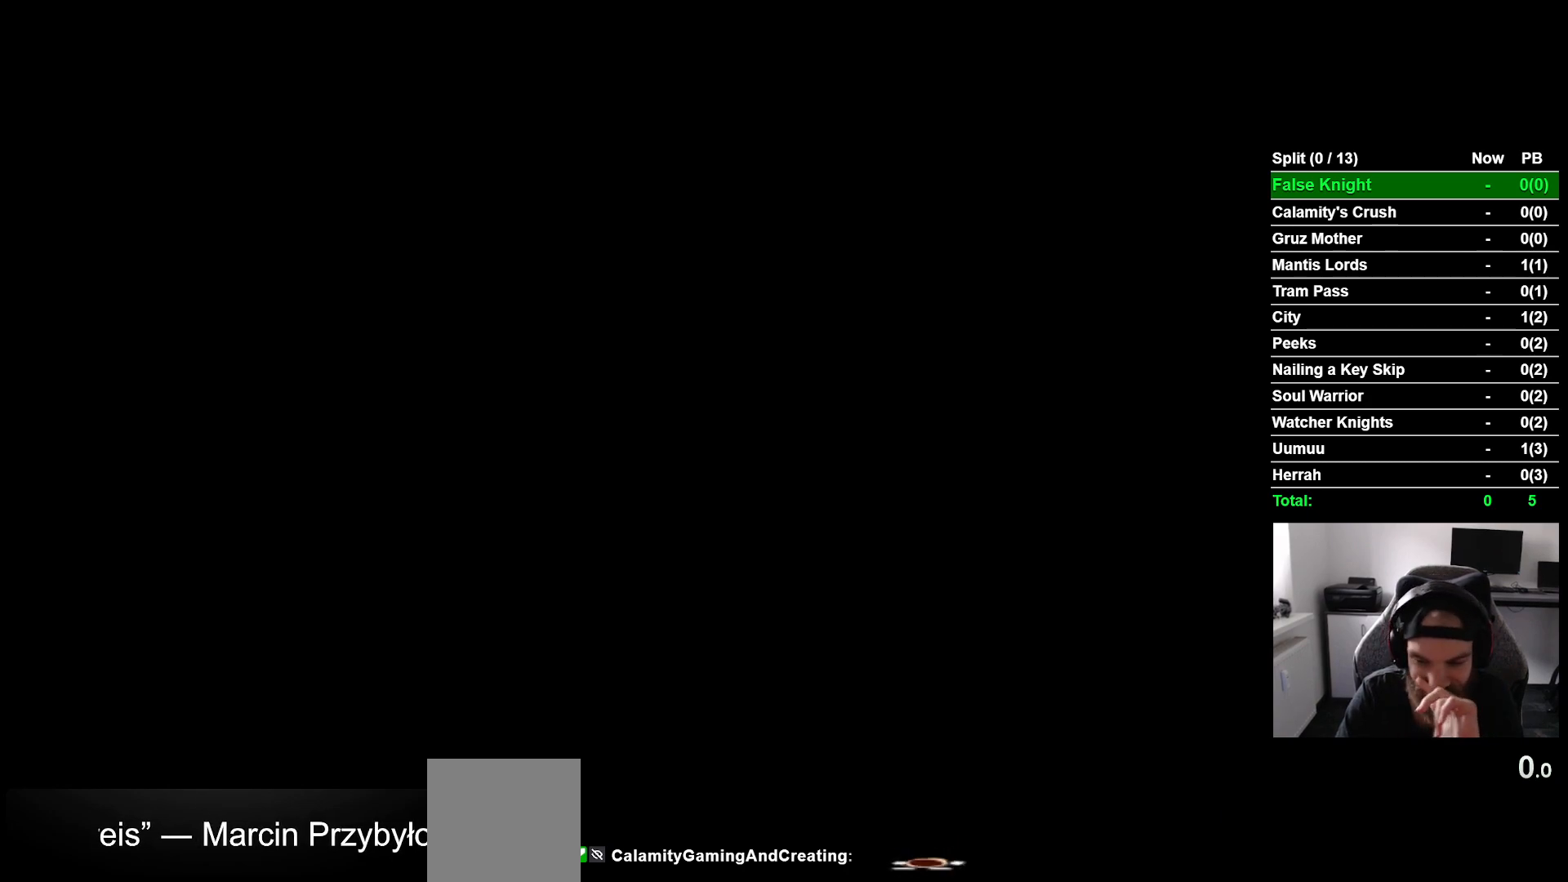
{"buttons": ["CROSS"], "left_stick": "center", "right_stick": "center", "events": [[17, "CROSS", "up"], [167, "CROSS", "down"], [267, "CROSS", "up"], [450, "CROSS", "down"]]}
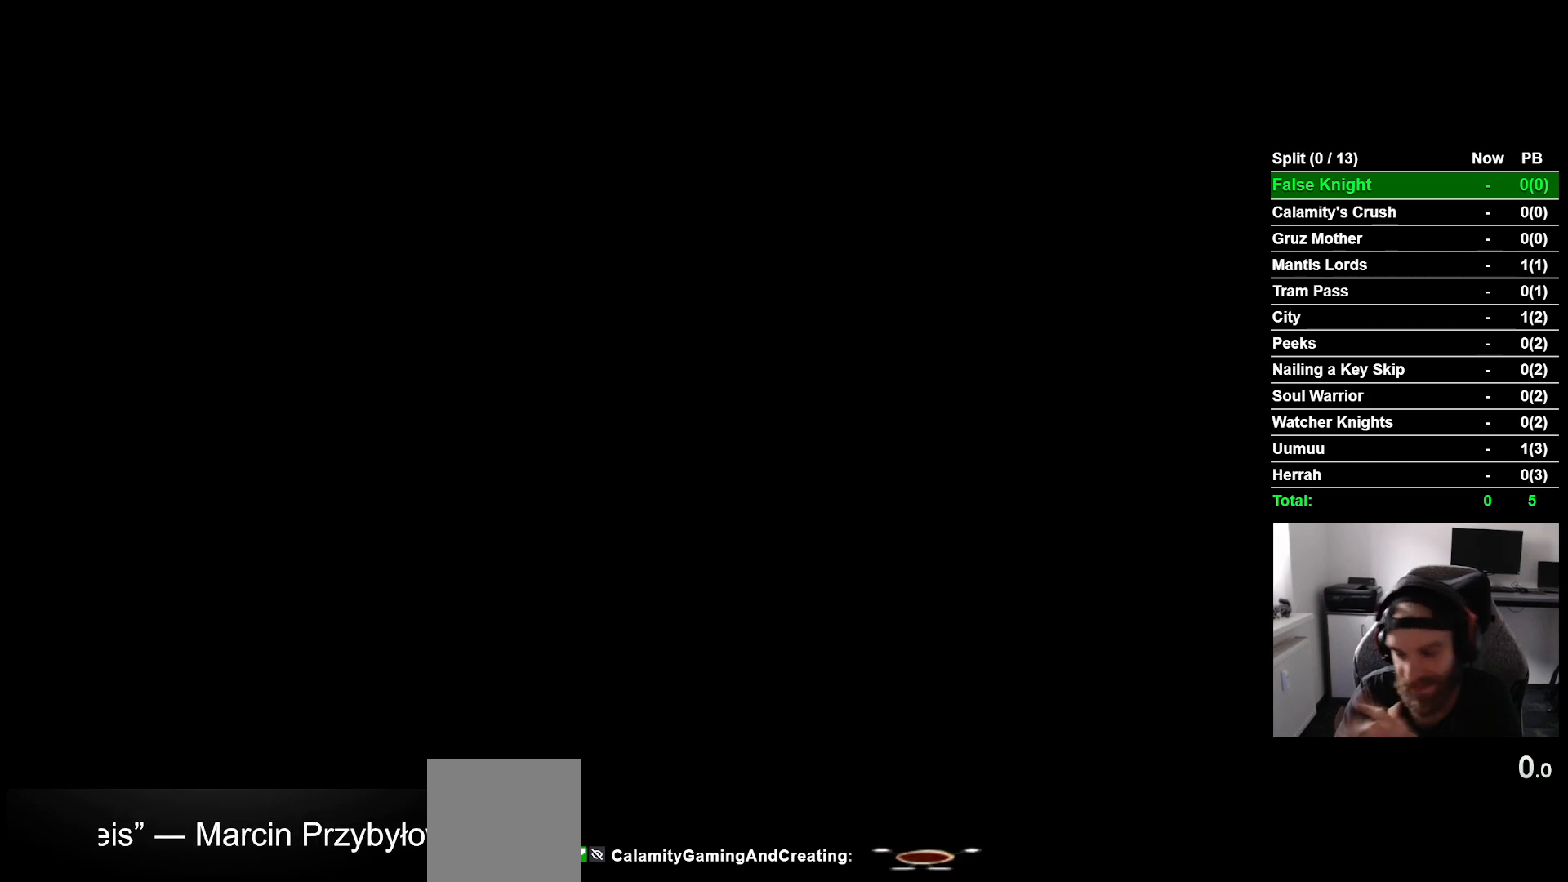
{"buttons": ["CROSS"], "left_stick": "center", "right_stick": "center", "events": [[67, "CROSS", "up"], [200, "CROSS", "down"], [317, "CROSS", "up"], [417, "CROSS", "down"]]}
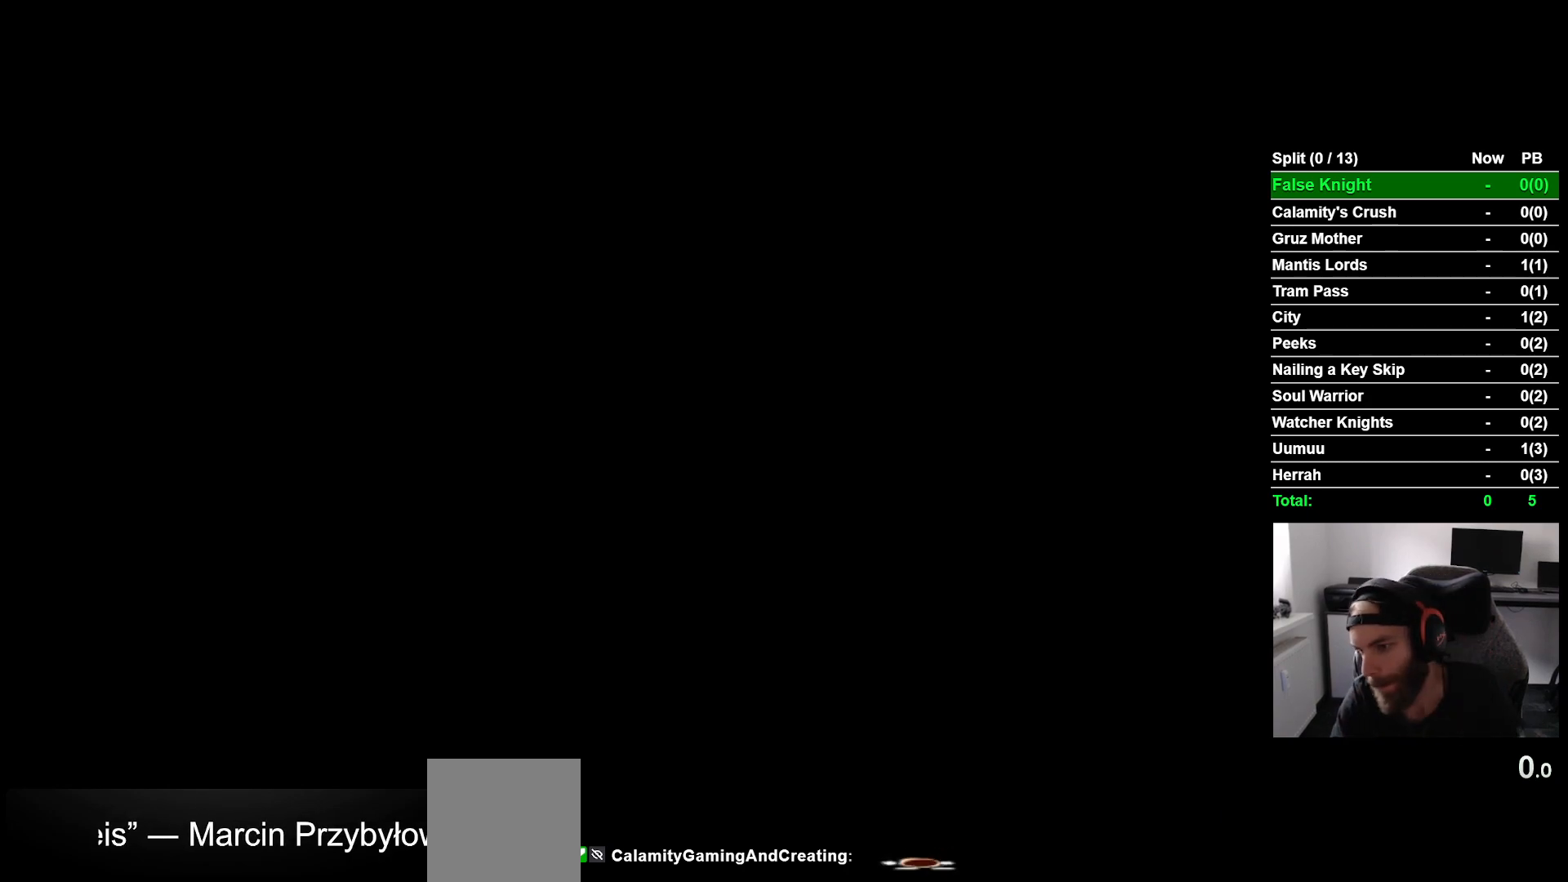
{"buttons": [], "left_stick": "center", "right_stick": "center", "events": [[17, "CROSS", "up"], [133, "CROSS", "down"], [250, "CROSS", "up"], [383, "CROSS", "down"], [450, "CROSS", "up"]]}
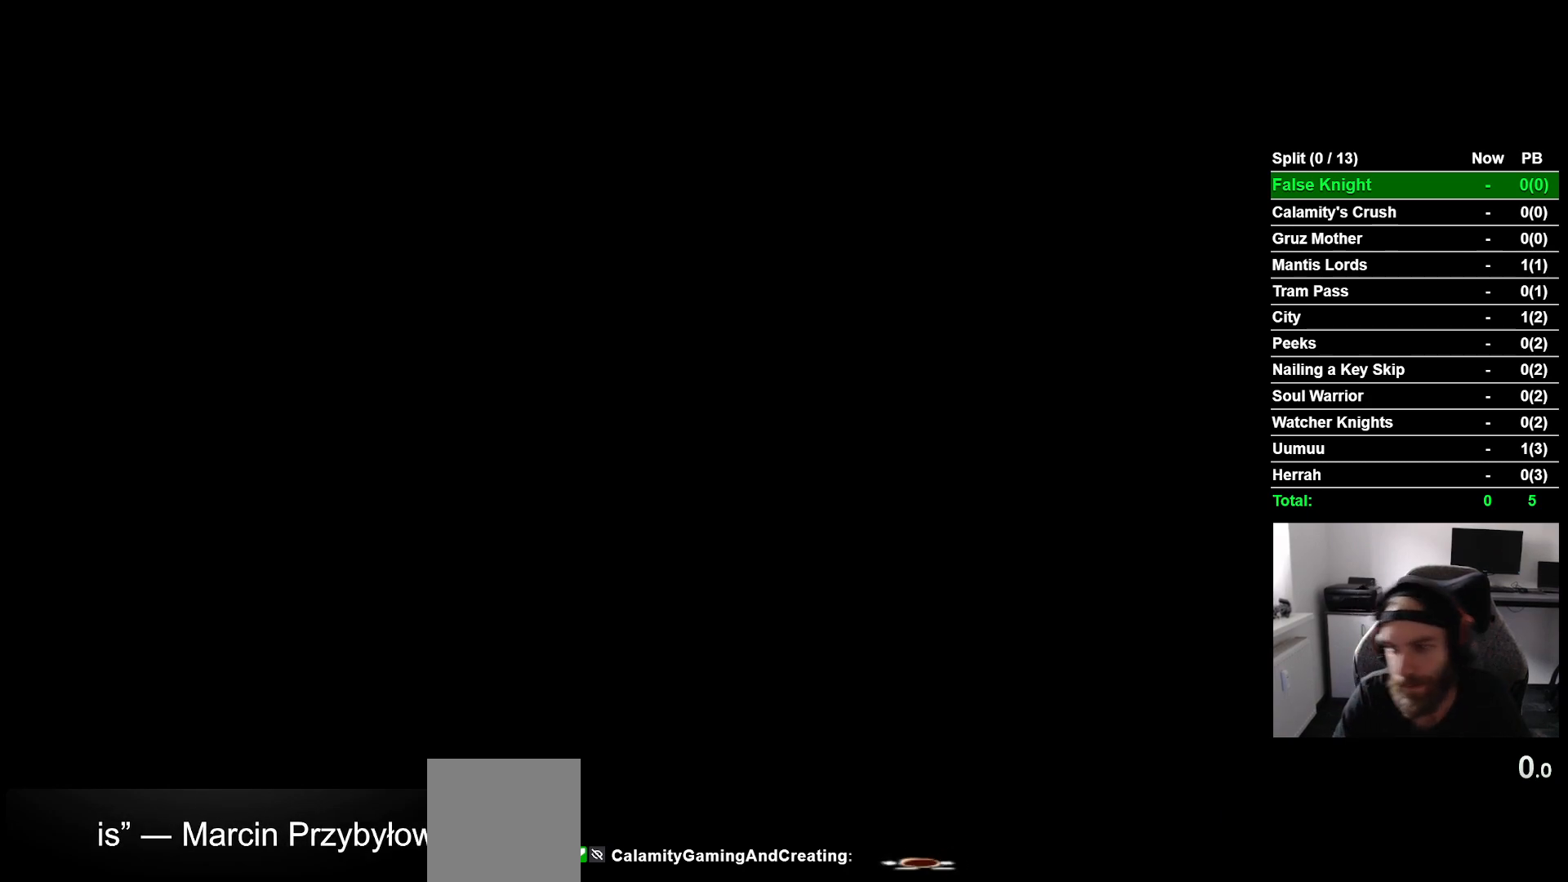
{"buttons": ["CROSS"], "left_stick": "center", "right_stick": "center", "events": [[100, "CROSS", "down"], [150, "CROSS", "up"], [267, "CROSS", "down"], [367, "CROSS", "up"], [500, "CROSS", "down"]]}
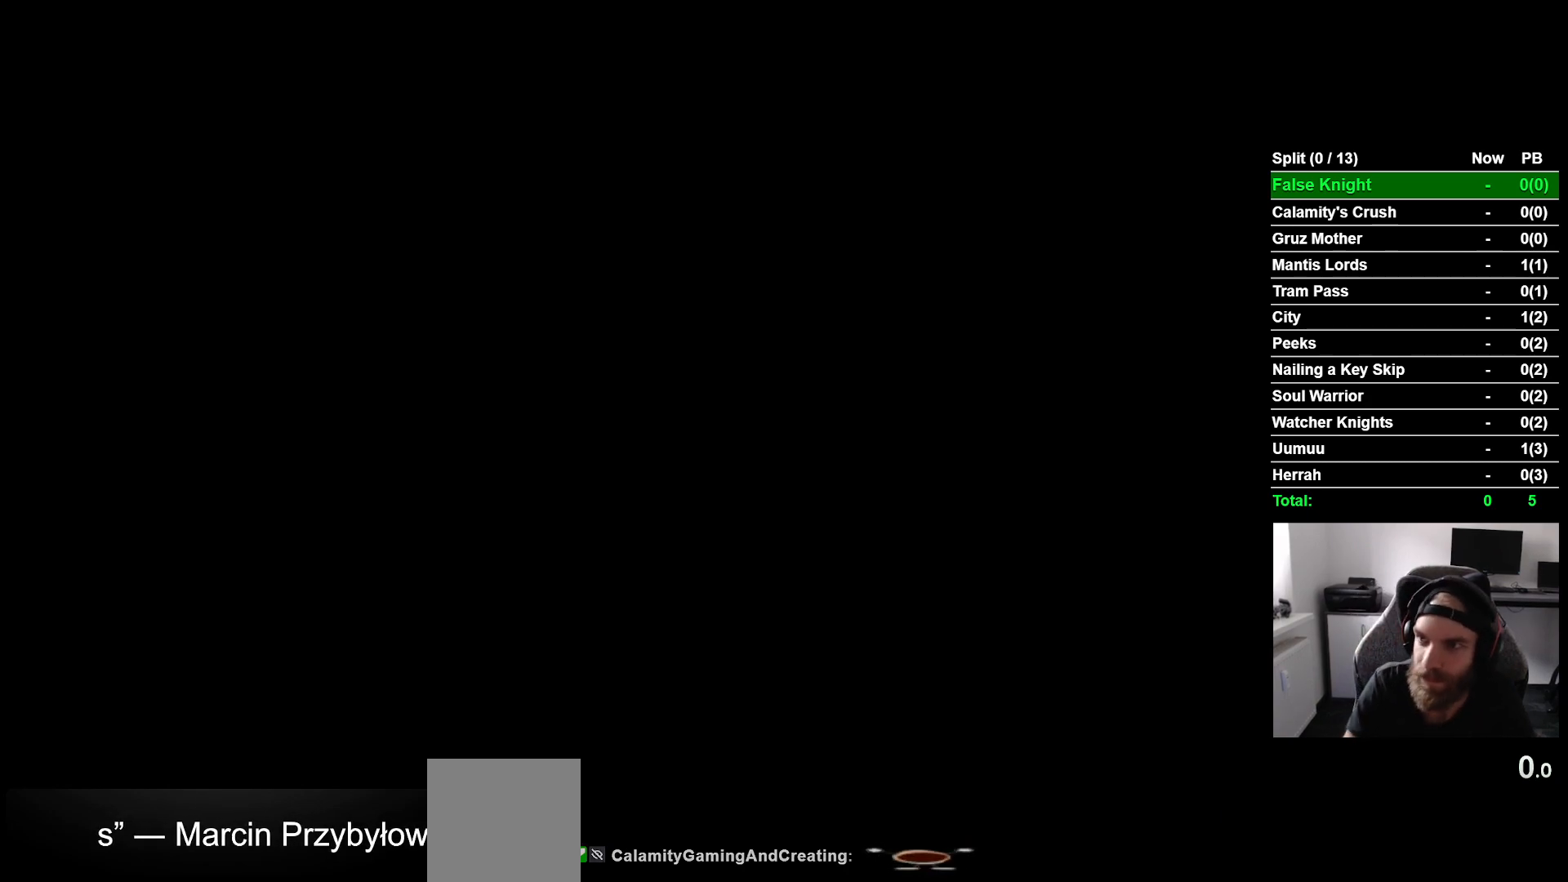
{"buttons": [], "left_stick": "center", "right_stick": "center", "events": [[83, "CROSS", "up"], [200, "CROSS", "down"], [283, "CROSS", "up"], [400, "CROSS", "down"], [467, "CROSS", "up"]]}